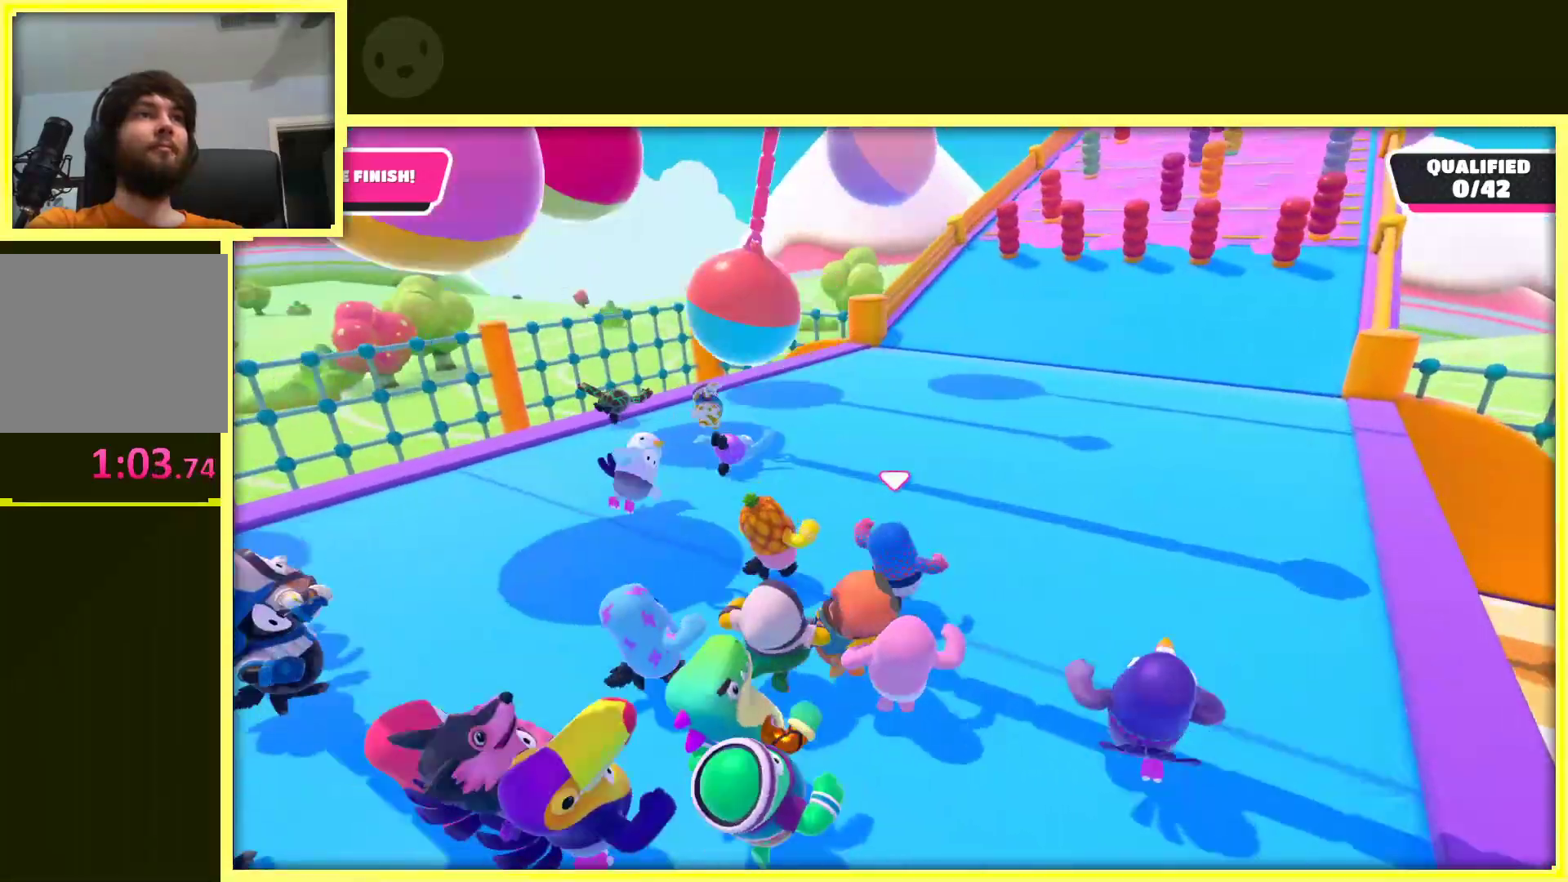
Gameplay with a controller (Xbox layout); each line is a JSON object with the inputs held at the frame after it. "events" lists button and stick changes between this image and that frame as [ms after this image, input, new state], when the widget could be followed in between. Not read: L3 R3.
{"buttons": [], "left_stick": "up-right", "right_stick": "center", "events": [[300, "right_stick", "left"], [483, "right_stick", "center"]]}
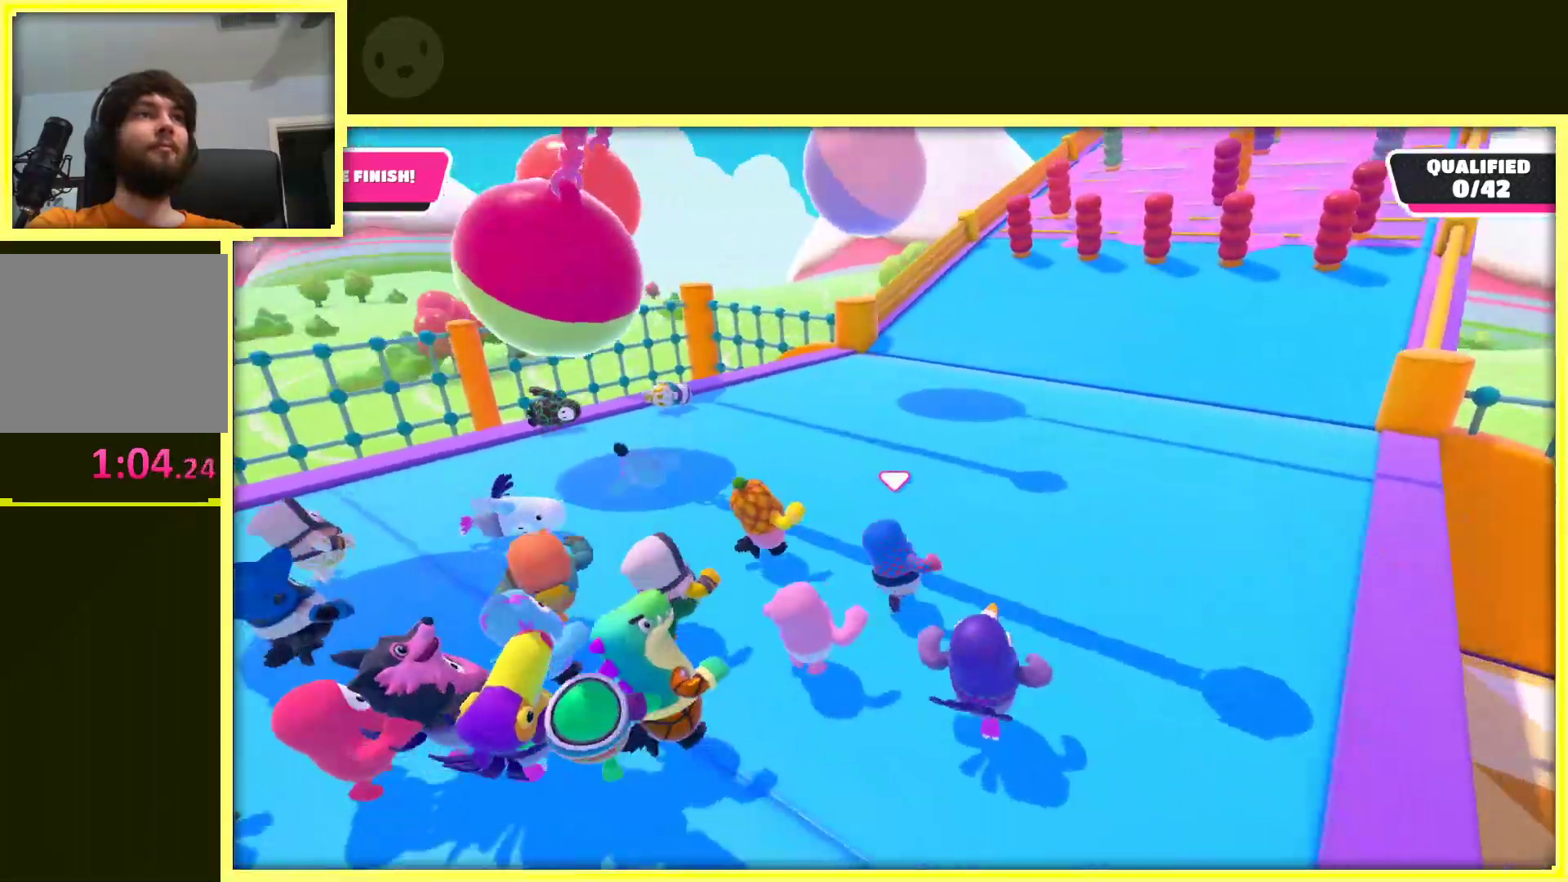
{"buttons": [], "left_stick": "up", "right_stick": "center", "events": [[383, "left_stick", "up"]]}
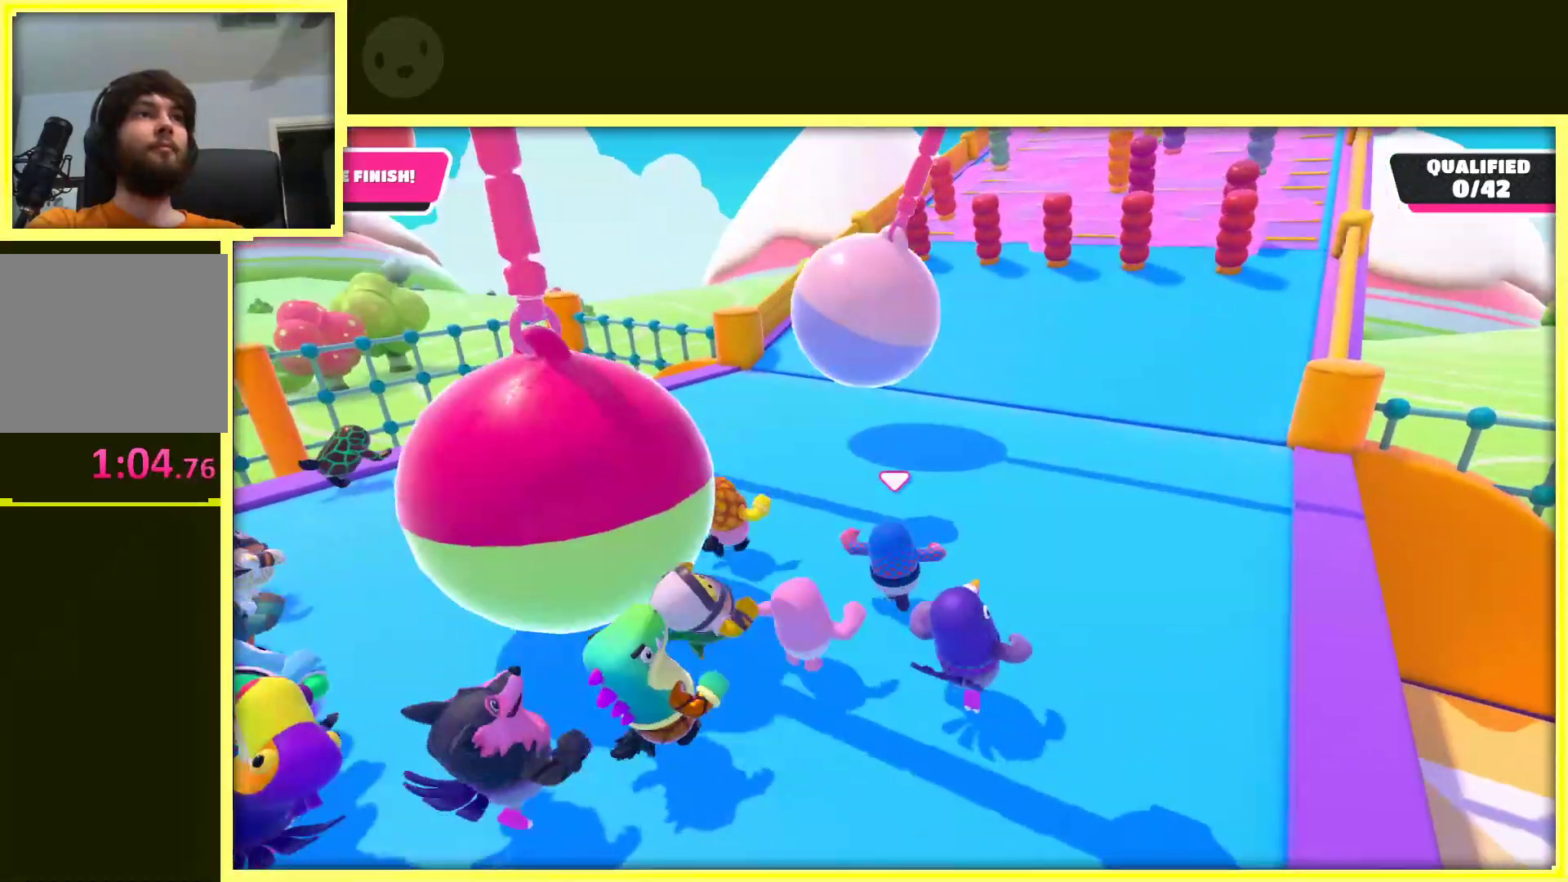
{"buttons": [], "left_stick": "up", "right_stick": "right", "events": [[83, "left_stick", "up-right"], [300, "left_stick", "up"], [483, "right_stick", "right"]]}
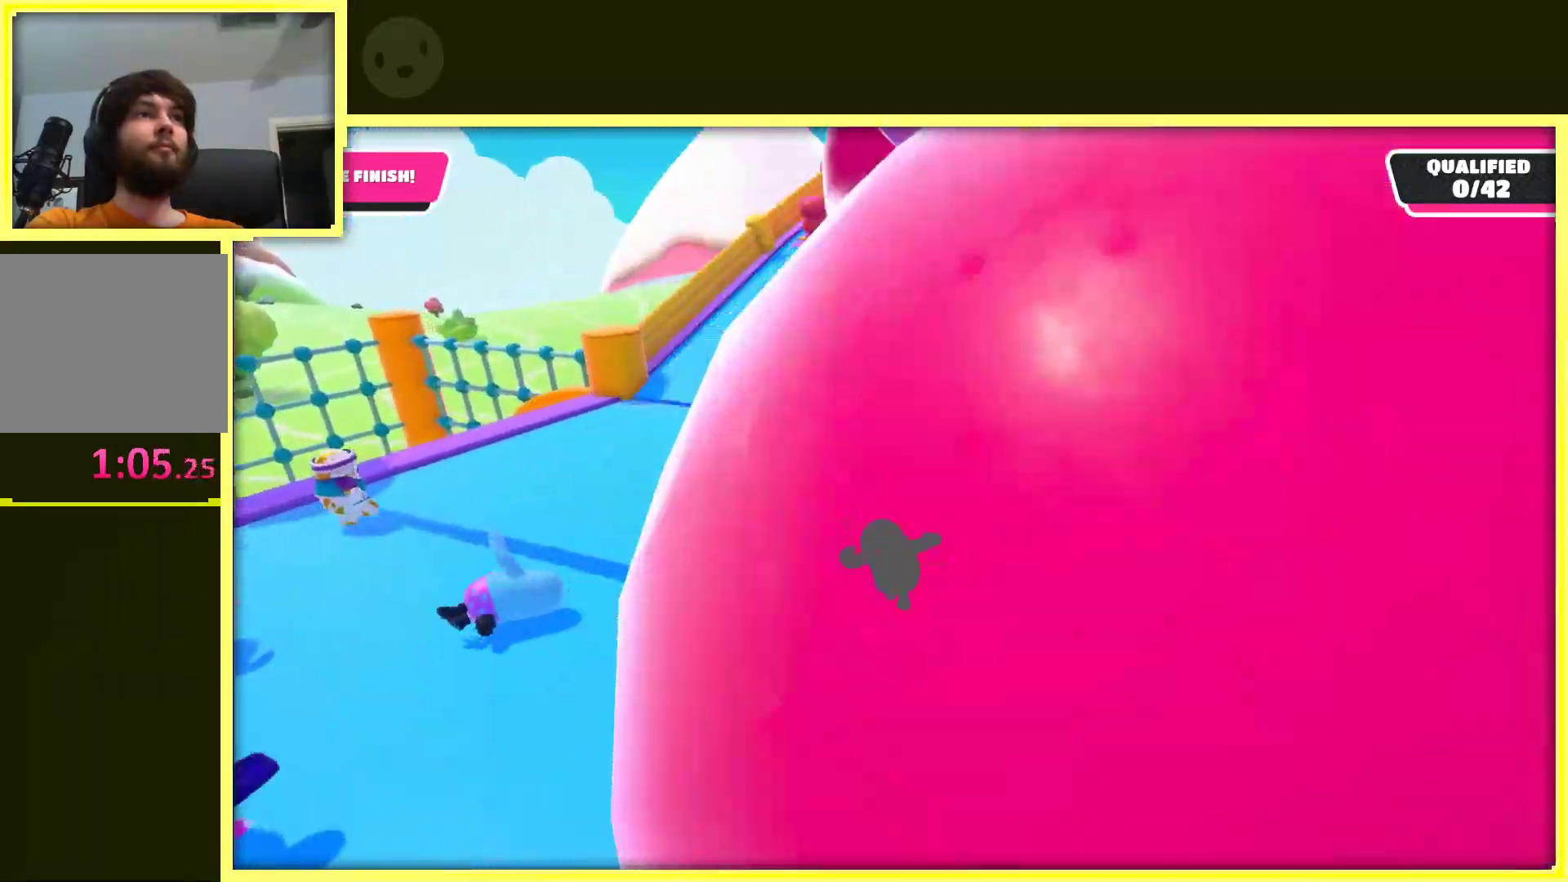
{"buttons": [], "left_stick": "up", "right_stick": "center", "events": [[133, "right_stick", "center"]]}
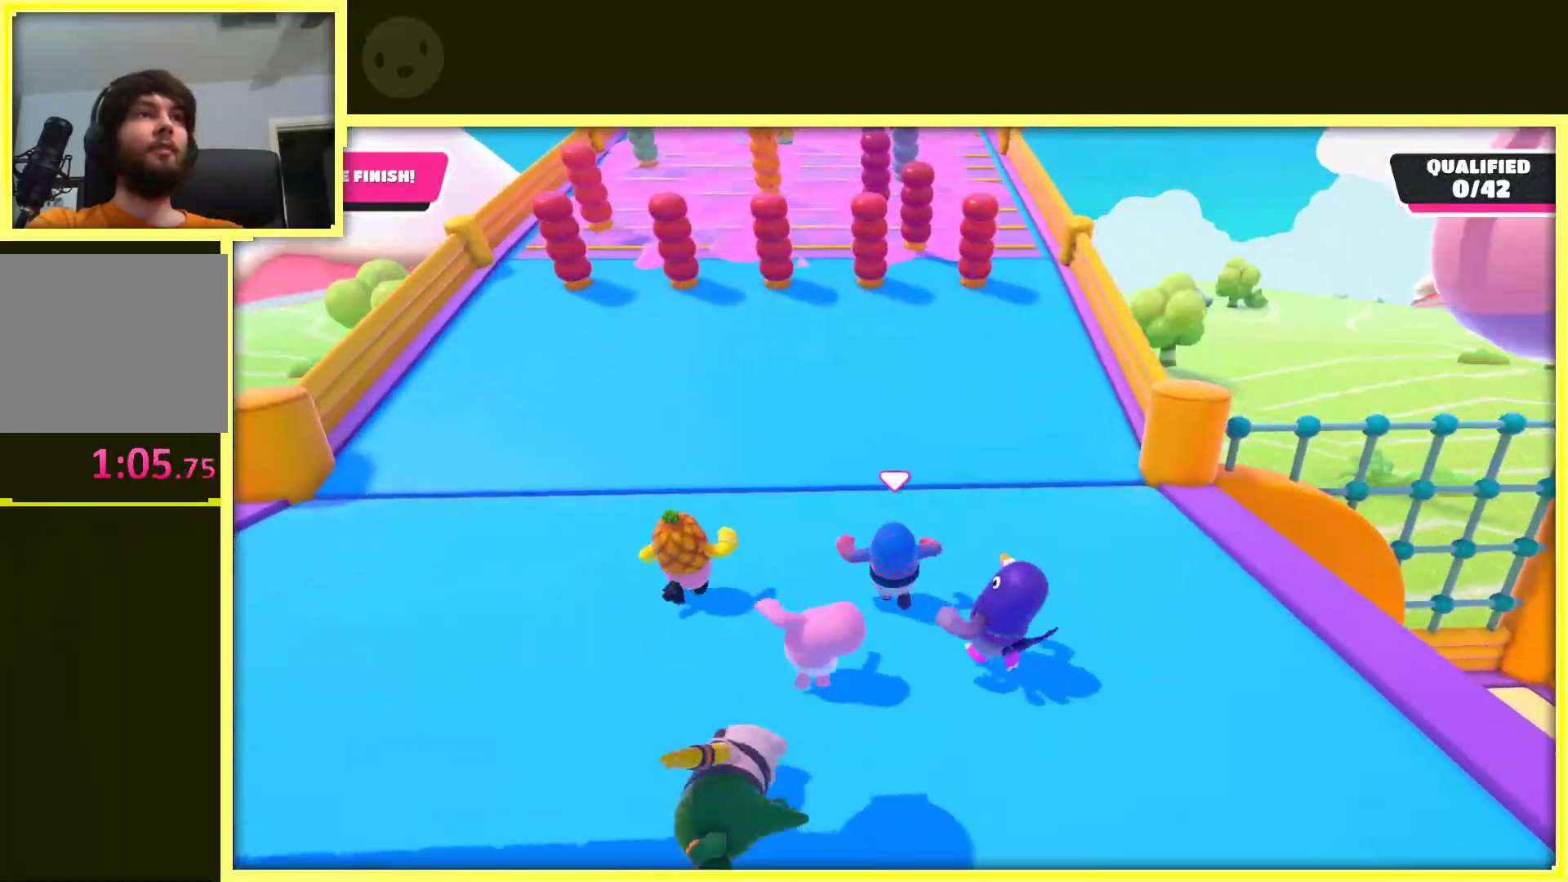
{"buttons": [], "left_stick": "up", "right_stick": "center", "events": [[83, "left_stick", "up-left"], [233, "left_stick", "up"]]}
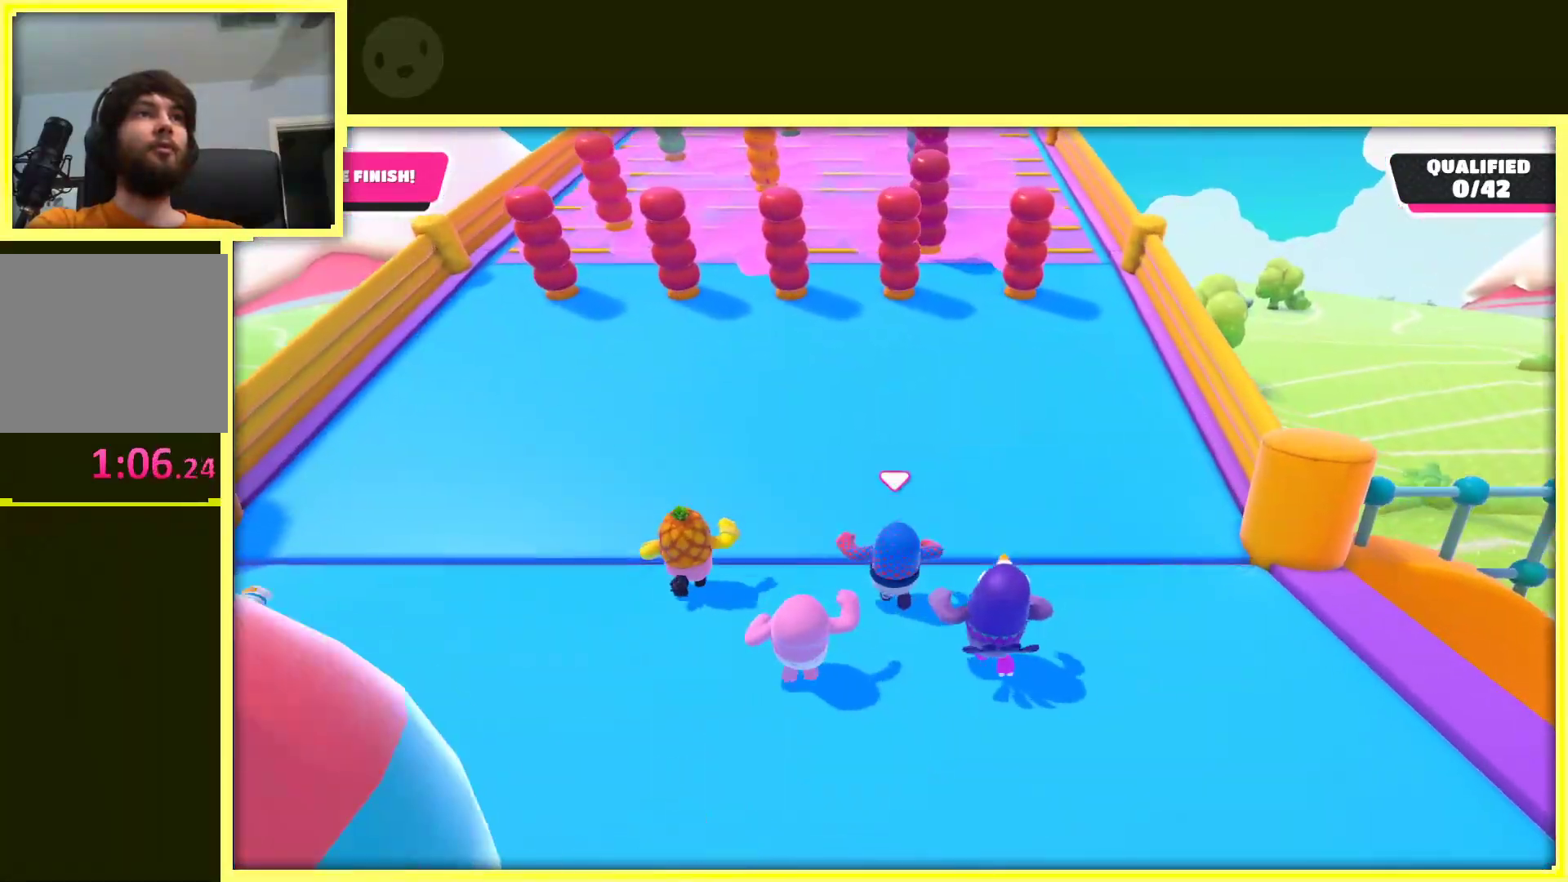
{"buttons": [], "left_stick": "up-right", "right_stick": "center", "events": [[100, "left_stick", "up-right"], [117, "right_stick", "up"], [383, "right_stick", "center"]]}
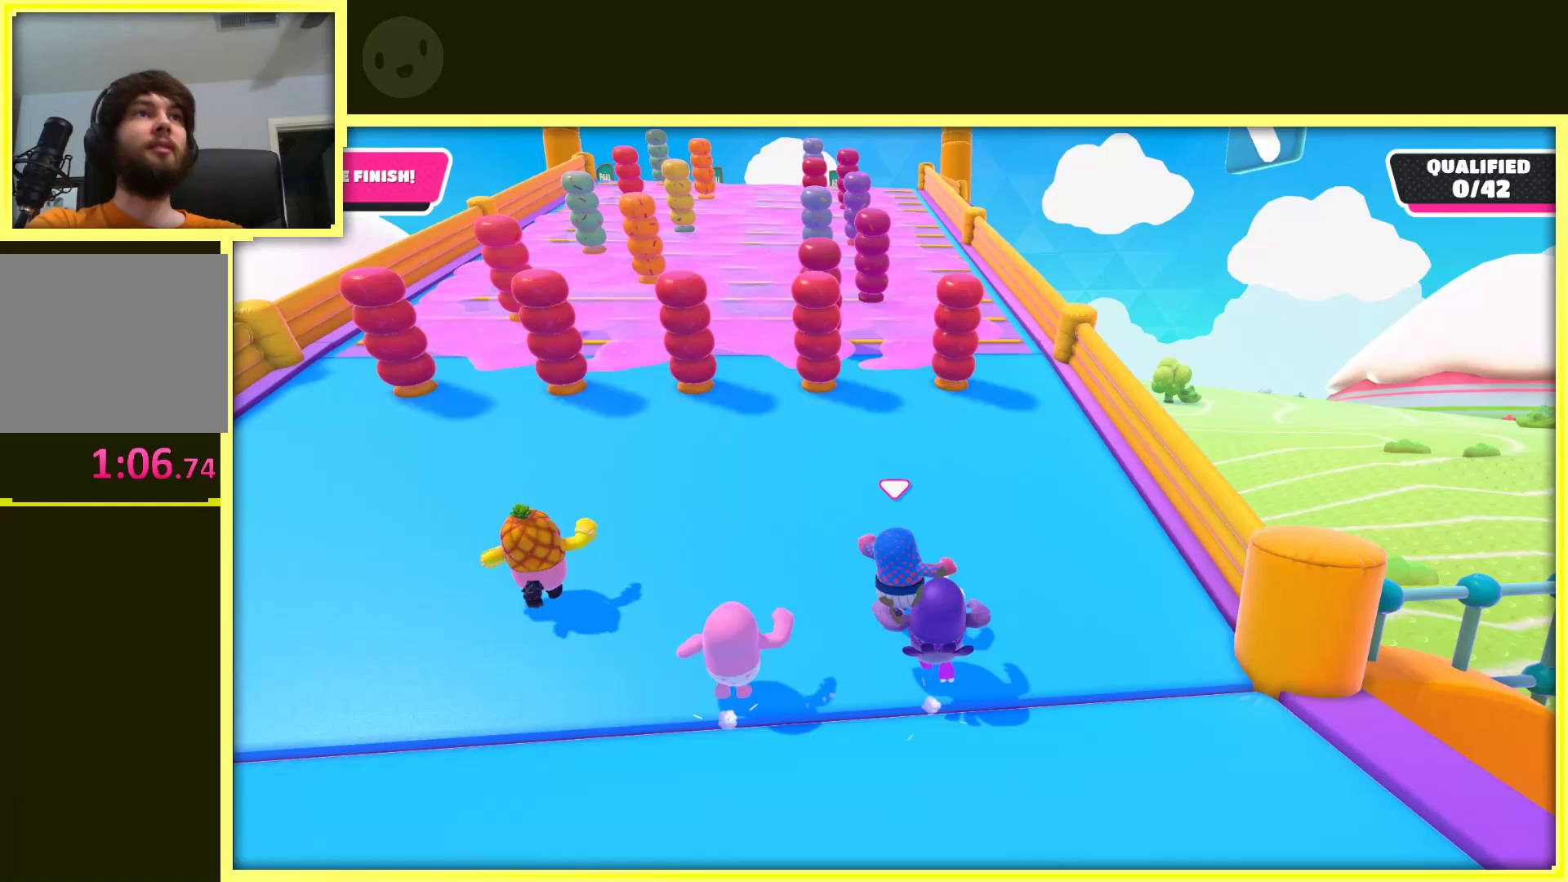
{"buttons": [], "left_stick": "up", "right_stick": "left", "events": [[150, "right_stick", "left"], [283, "left_stick", "up"], [283, "right_stick", "center"], [483, "right_stick", "left"]]}
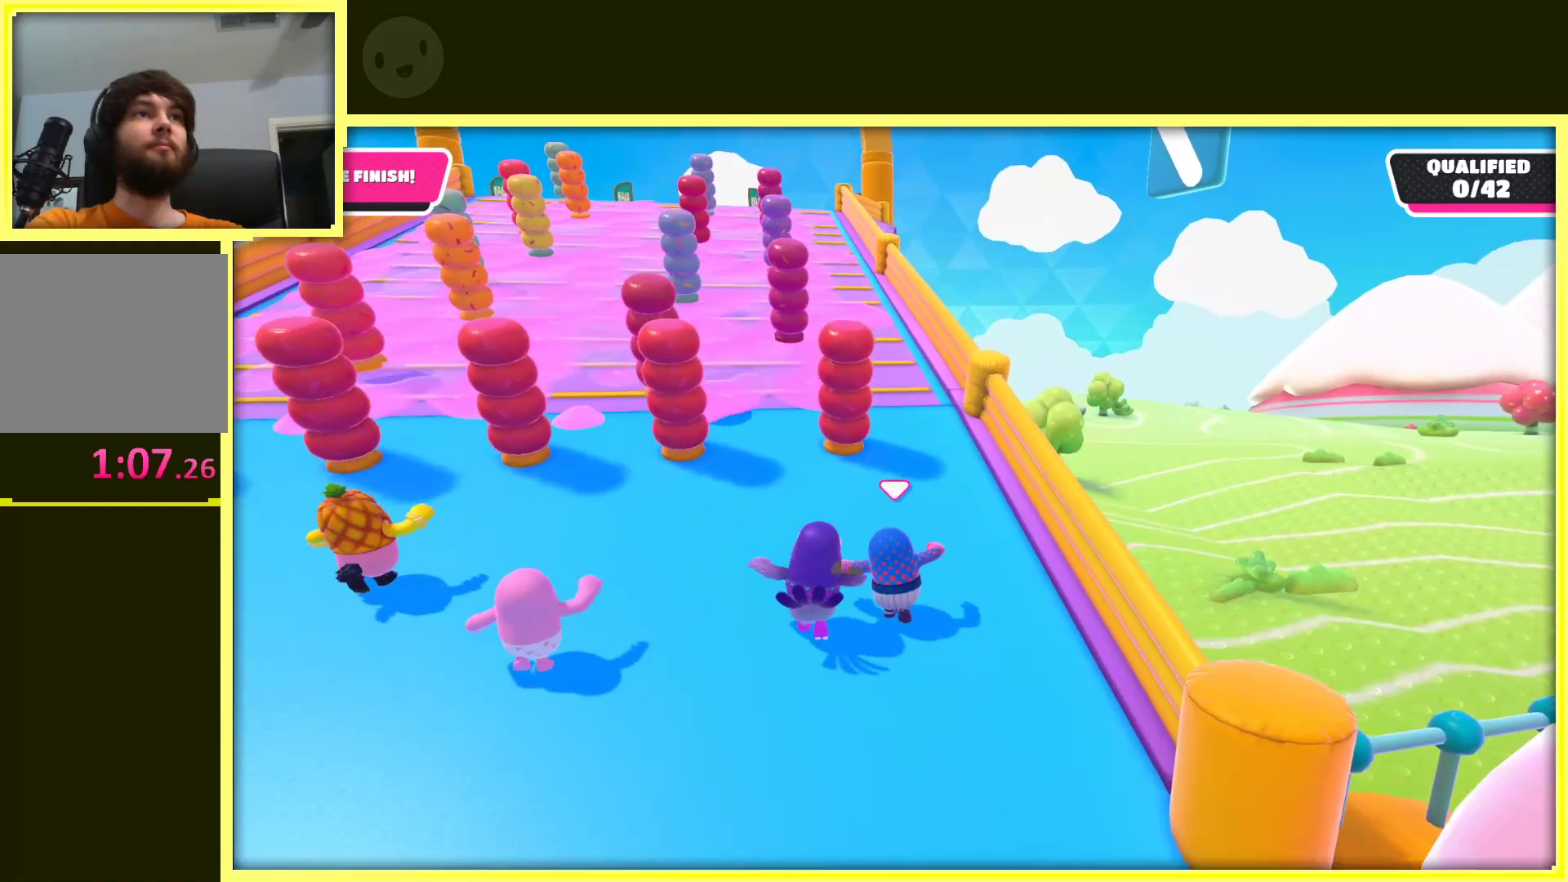
{"buttons": [], "left_stick": "up-right", "right_stick": "center", "events": [[50, "left_stick", "up-right"], [100, "right_stick", "center"], [183, "left_stick", "up"], [400, "left_stick", "up-right"]]}
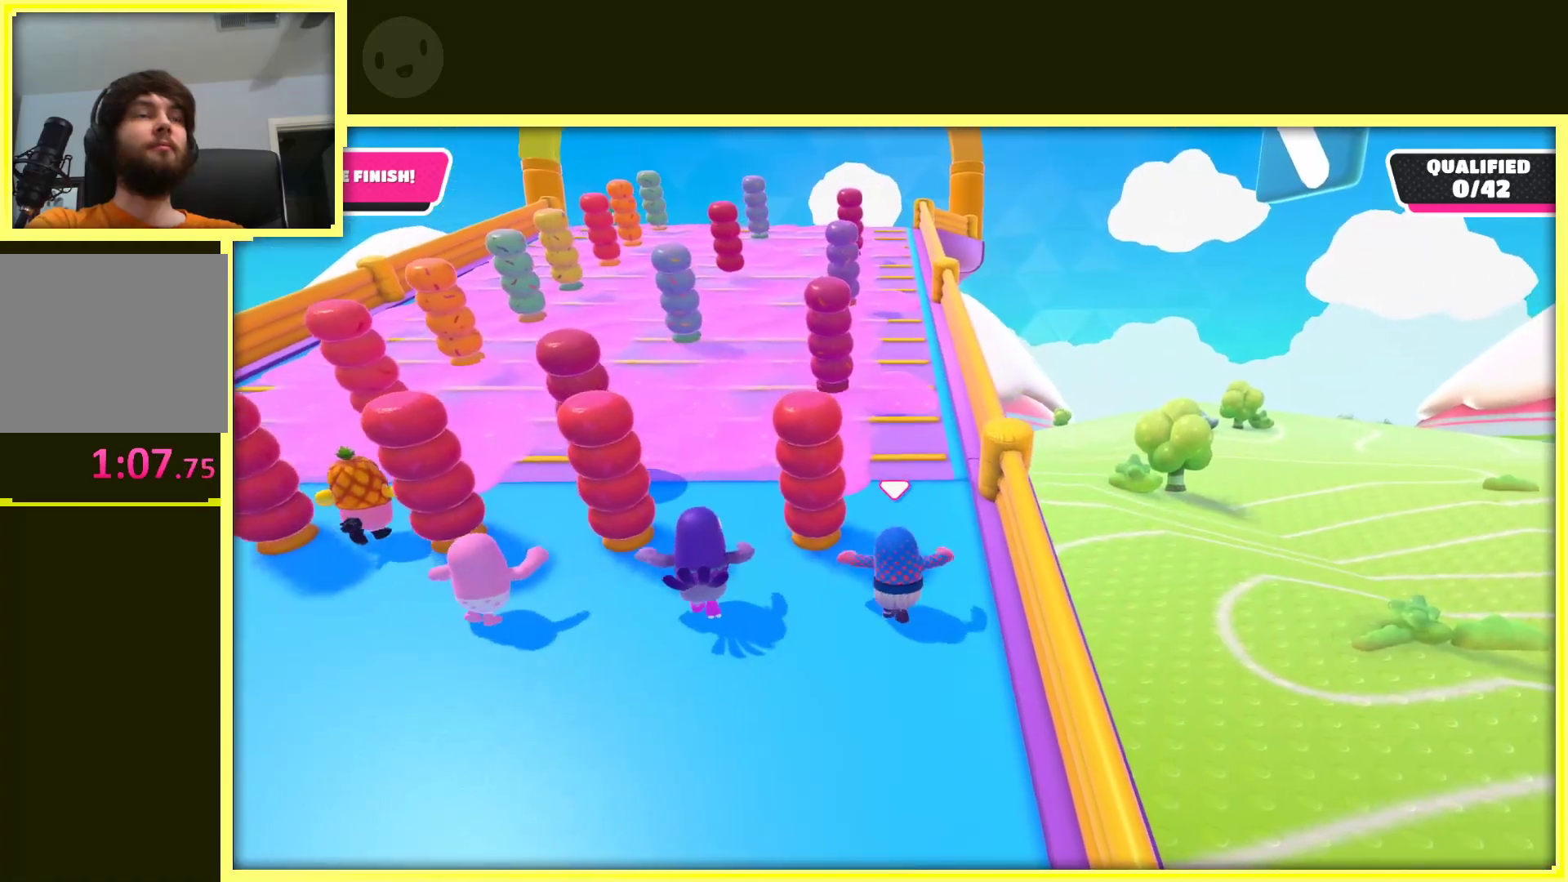
{"buttons": [], "left_stick": "up", "right_stick": "center", "events": [[100, "left_stick", "up"]]}
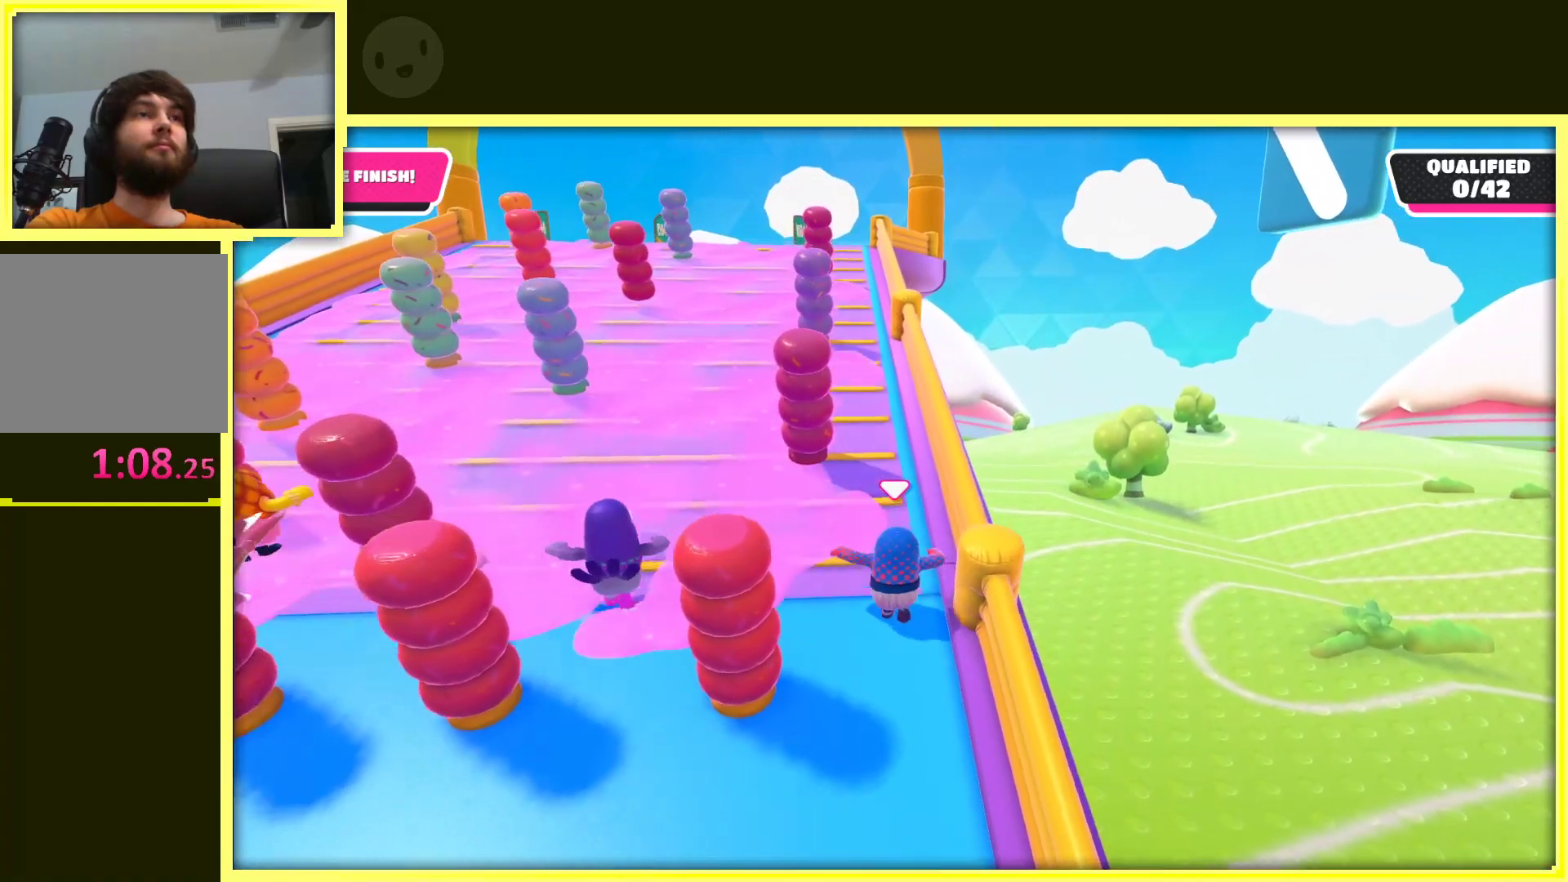
{"buttons": [], "left_stick": "up", "right_stick": "center", "events": [[133, "left_stick", "up-right"], [250, "left_stick", "up"]]}
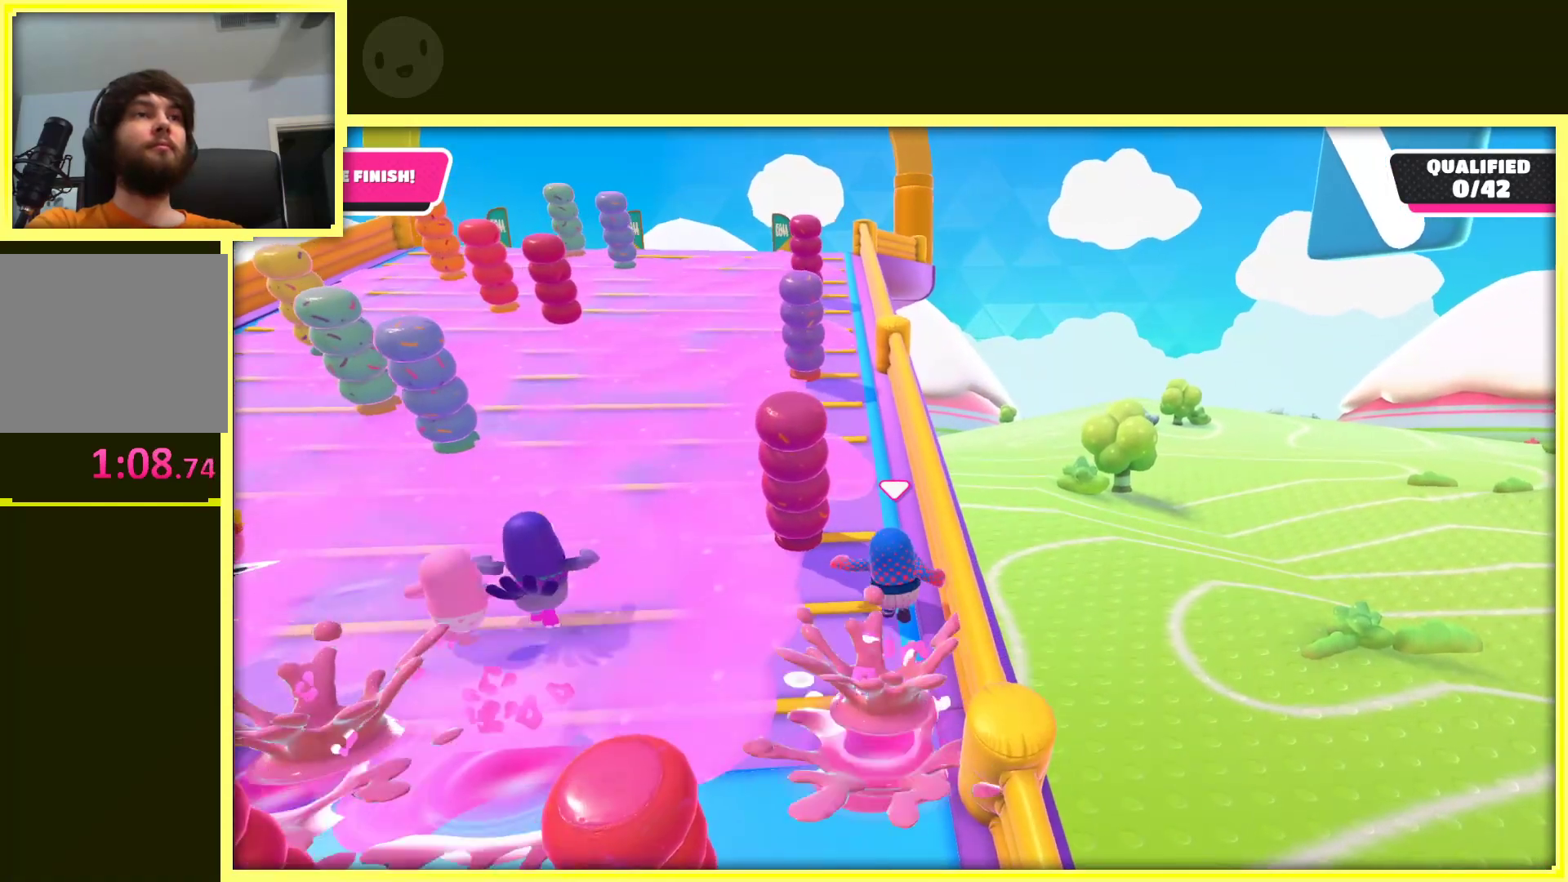
{"buttons": [], "left_stick": "up", "right_stick": "center", "events": []}
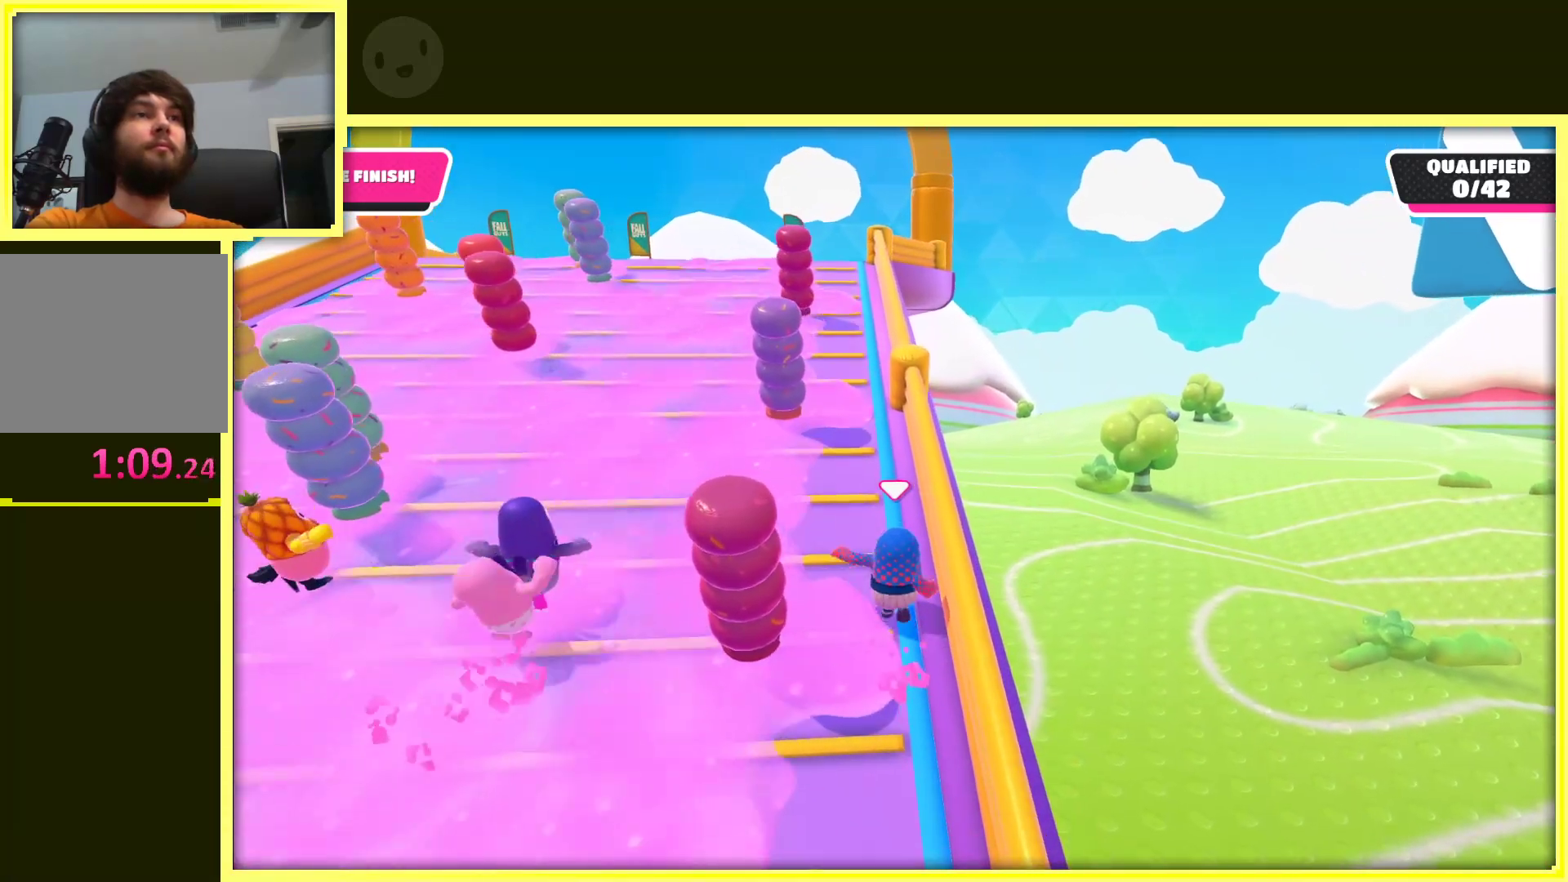
{"buttons": [], "left_stick": "up", "right_stick": "center", "events": [[183, "right_stick", "left"], [283, "right_stick", "center"]]}
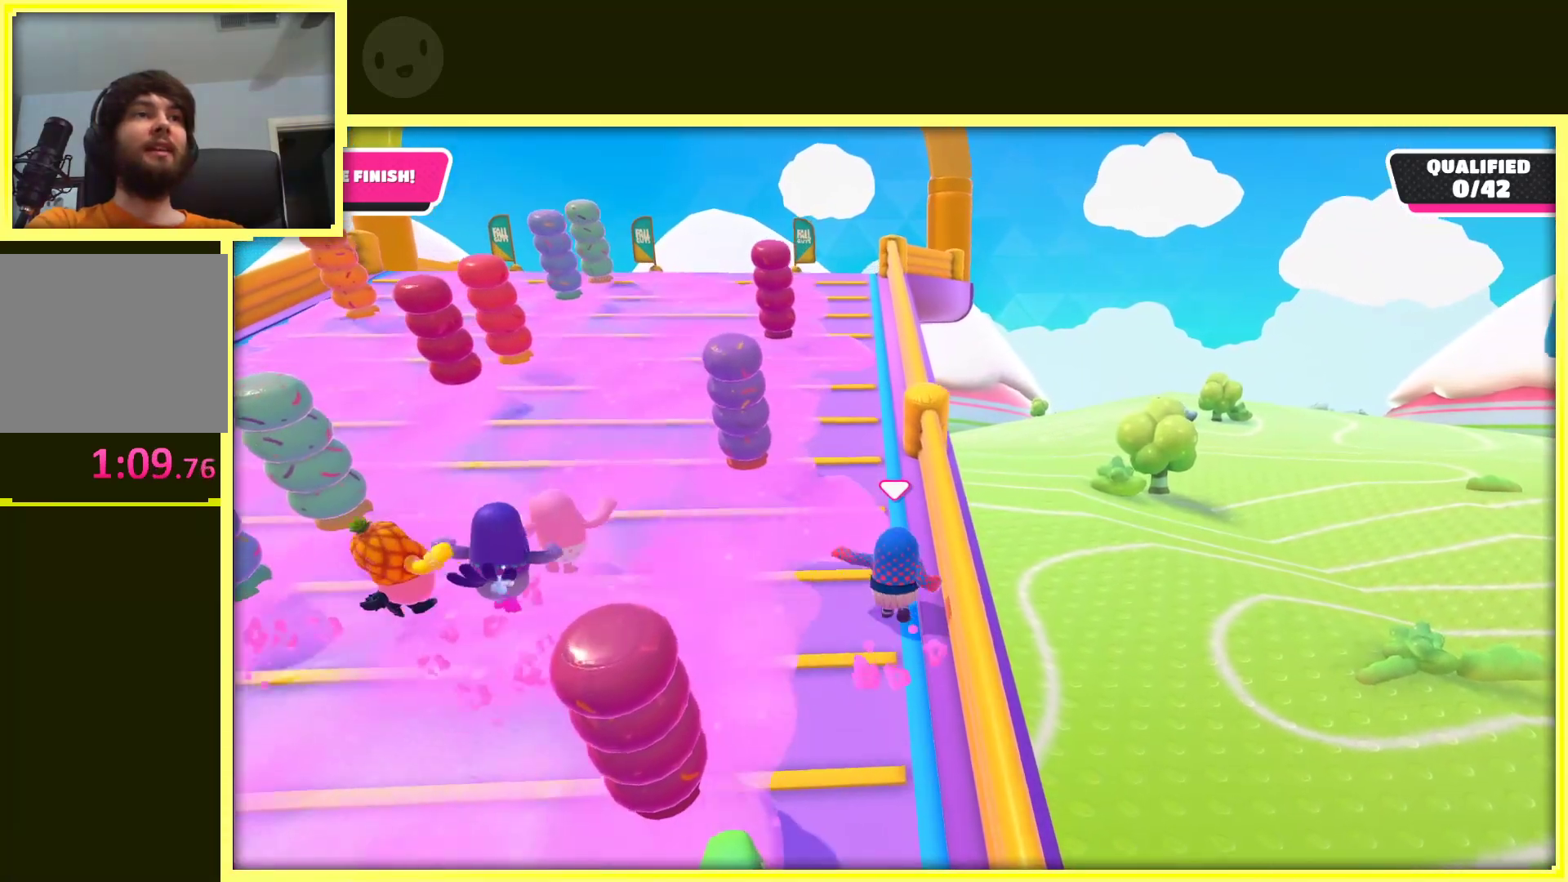
{"buttons": [], "left_stick": "up", "right_stick": "center", "events": [[83, "right_stick", "left"], [183, "right_stick", "center"]]}
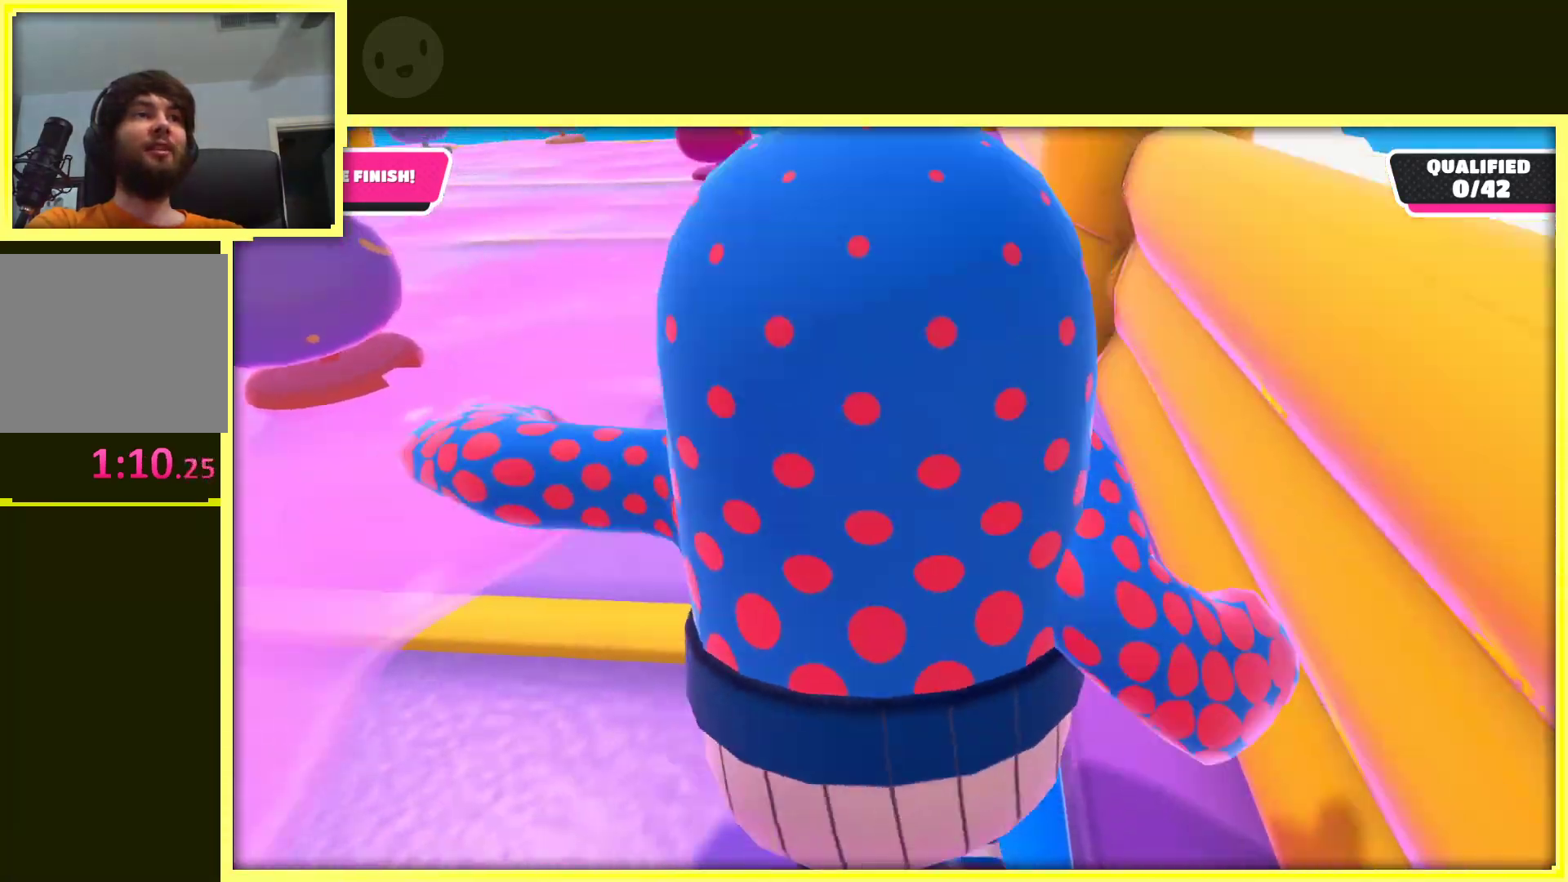
{"buttons": [], "left_stick": "up", "right_stick": "center", "events": []}
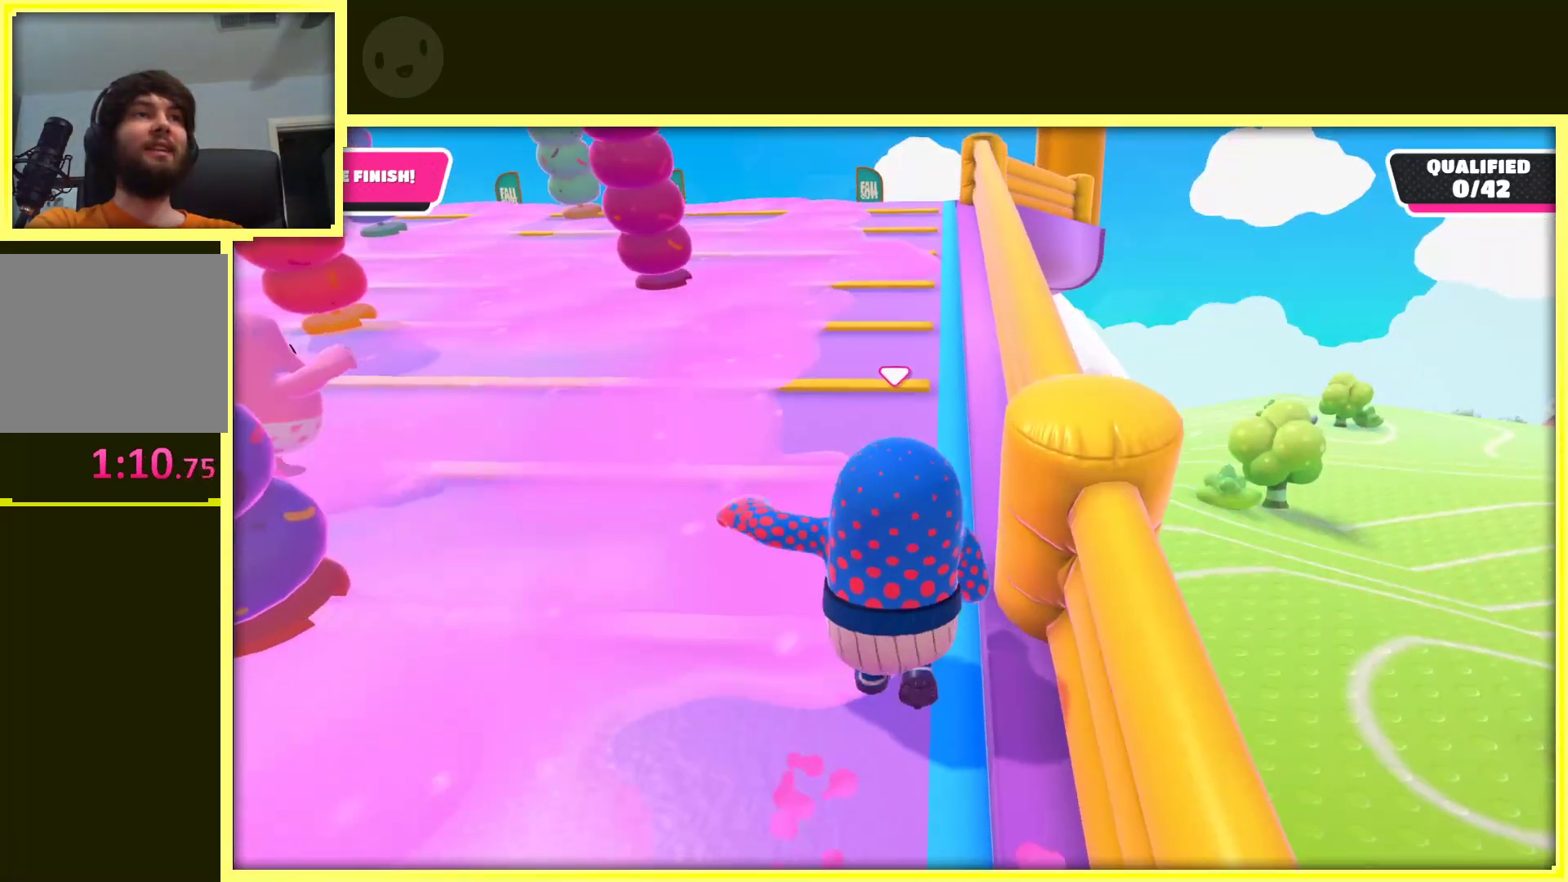
{"buttons": [], "left_stick": "up", "right_stick": "center", "events": [[183, "left_stick", "up-right"], [433, "left_stick", "up"]]}
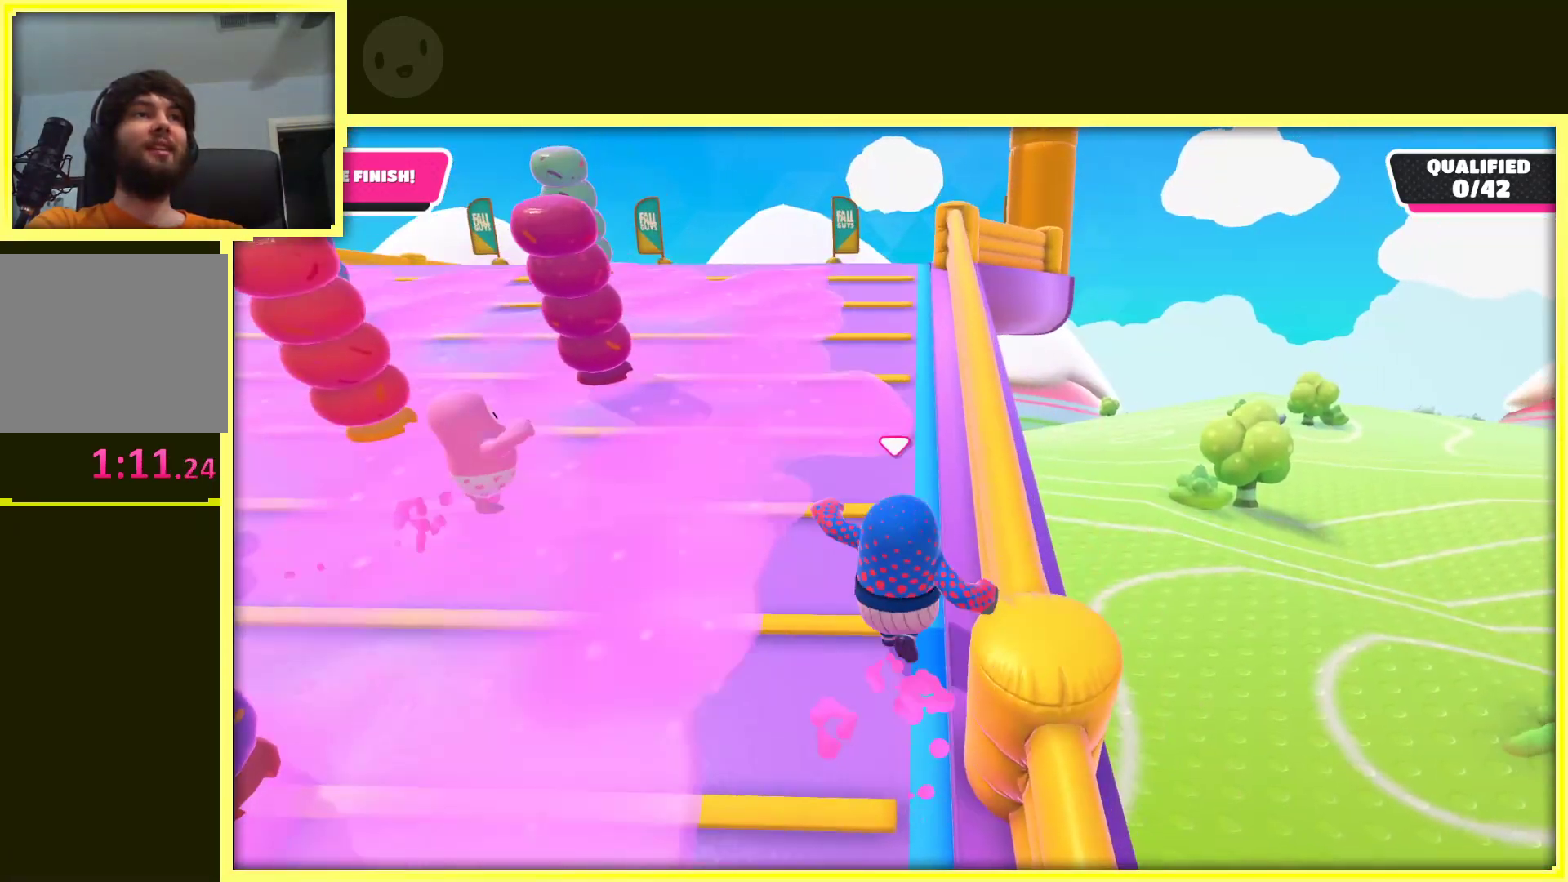
{"buttons": [], "left_stick": "up", "right_stick": "center", "events": []}
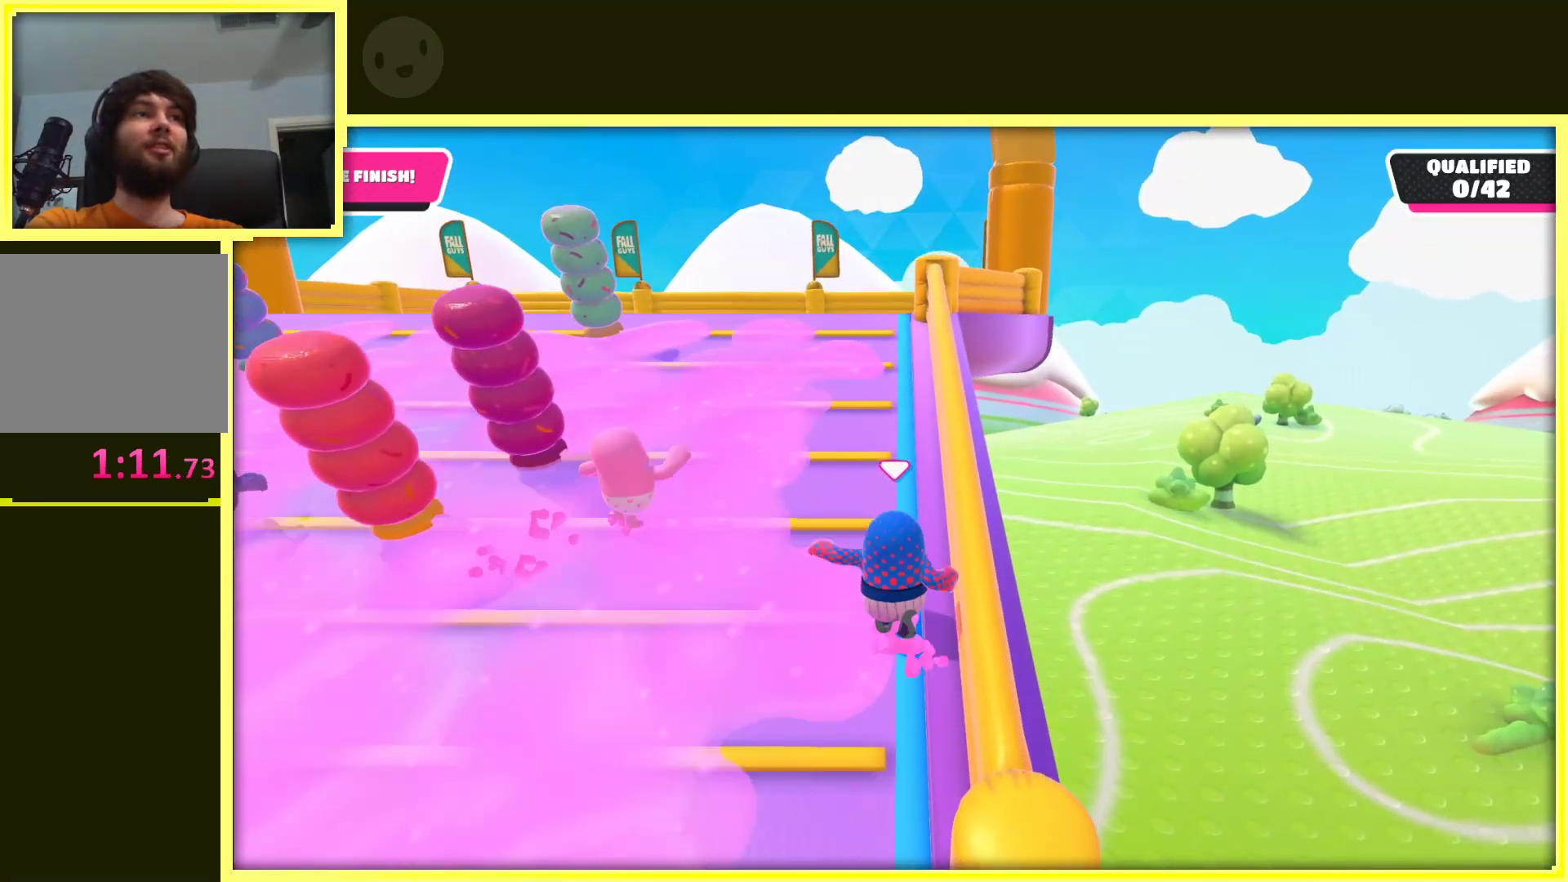
{"buttons": [], "left_stick": "up", "right_stick": "center", "events": []}
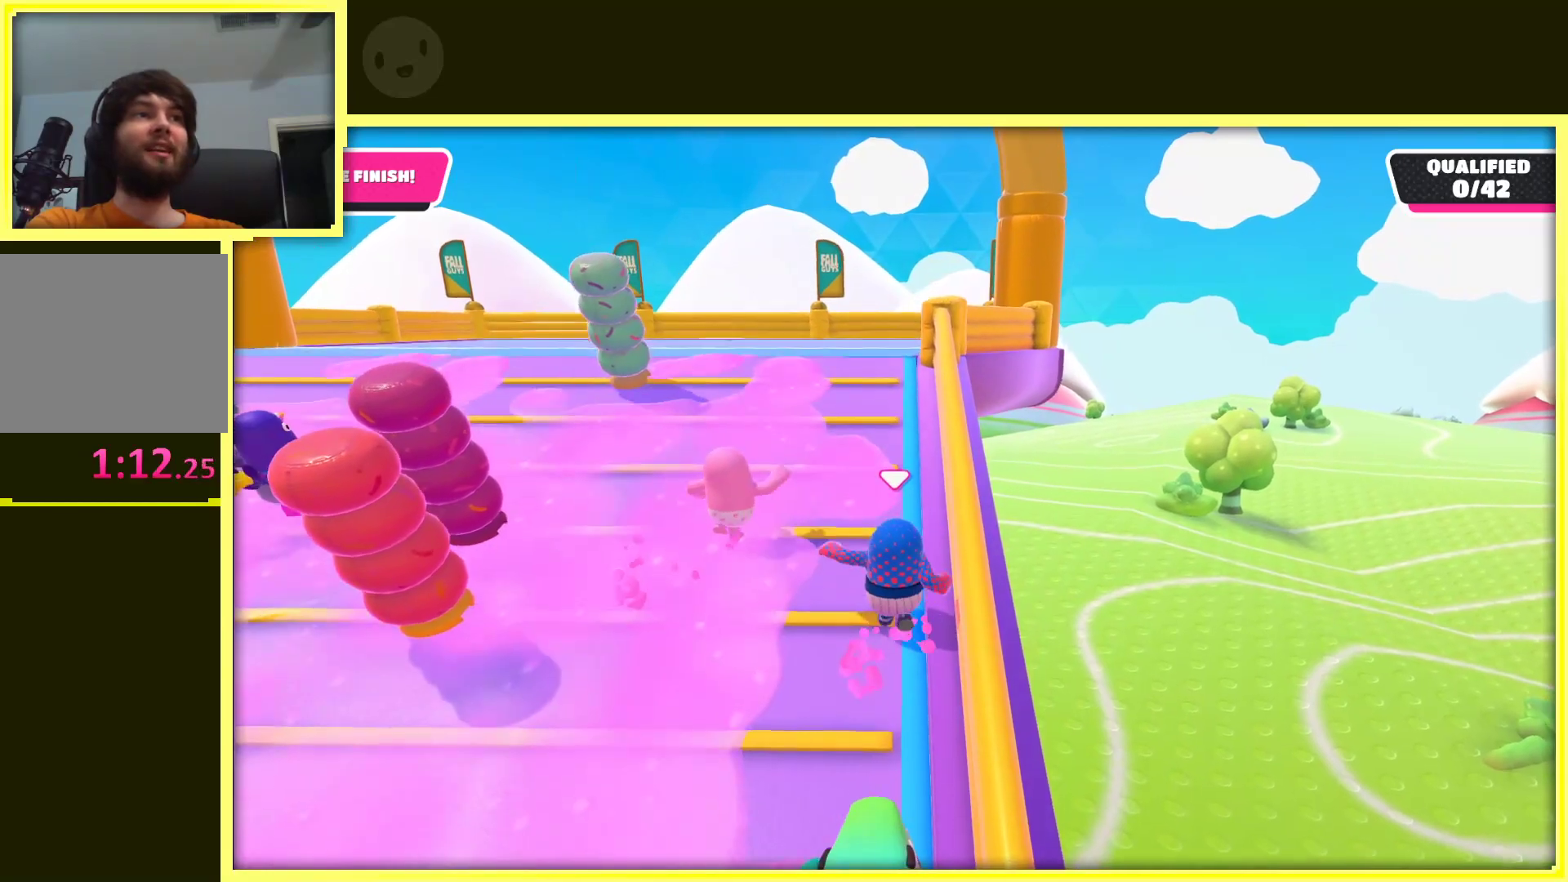
{"buttons": [], "left_stick": "up", "right_stick": "center", "events": []}
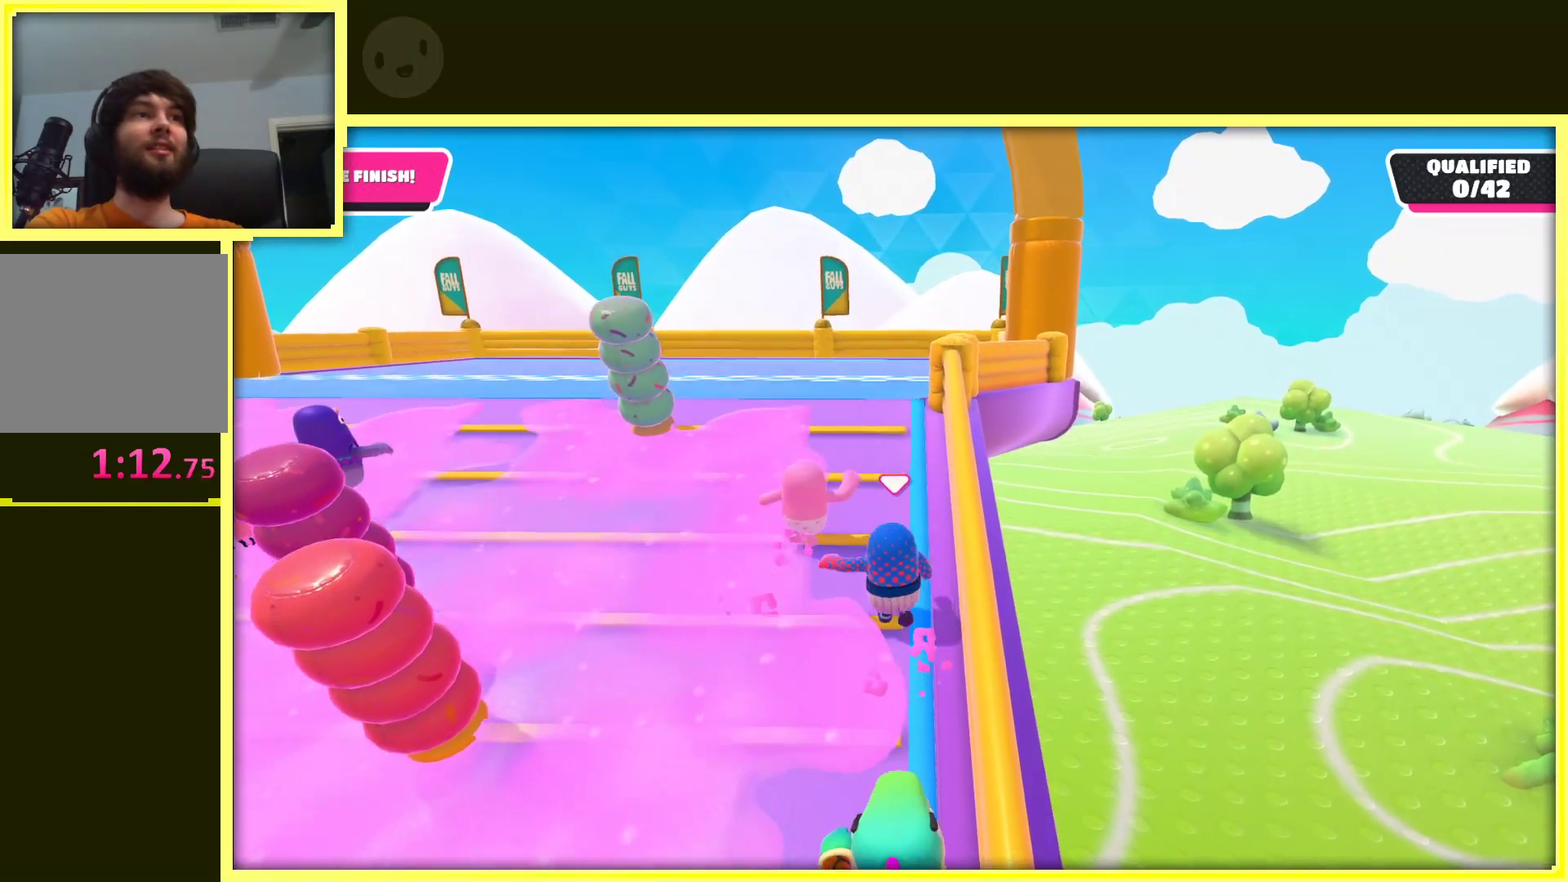
{"buttons": ["R2"], "left_stick": "up", "right_stick": "center", "events": [[450, "R2", "down"]]}
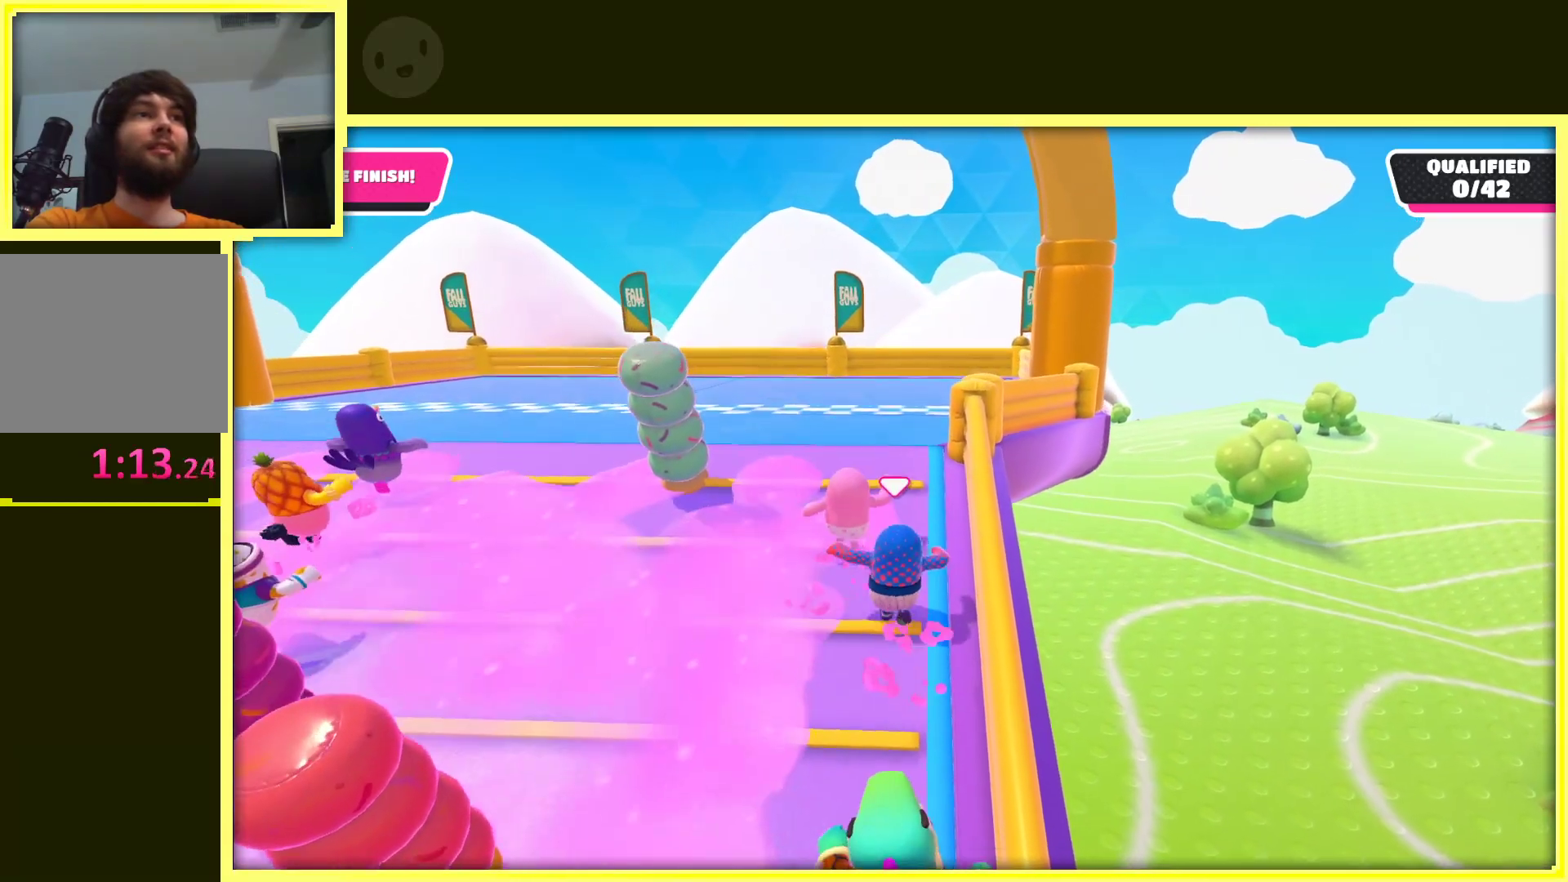
{"buttons": [], "left_stick": "up", "right_stick": "center", "events": [[67, "R2", "up"]]}
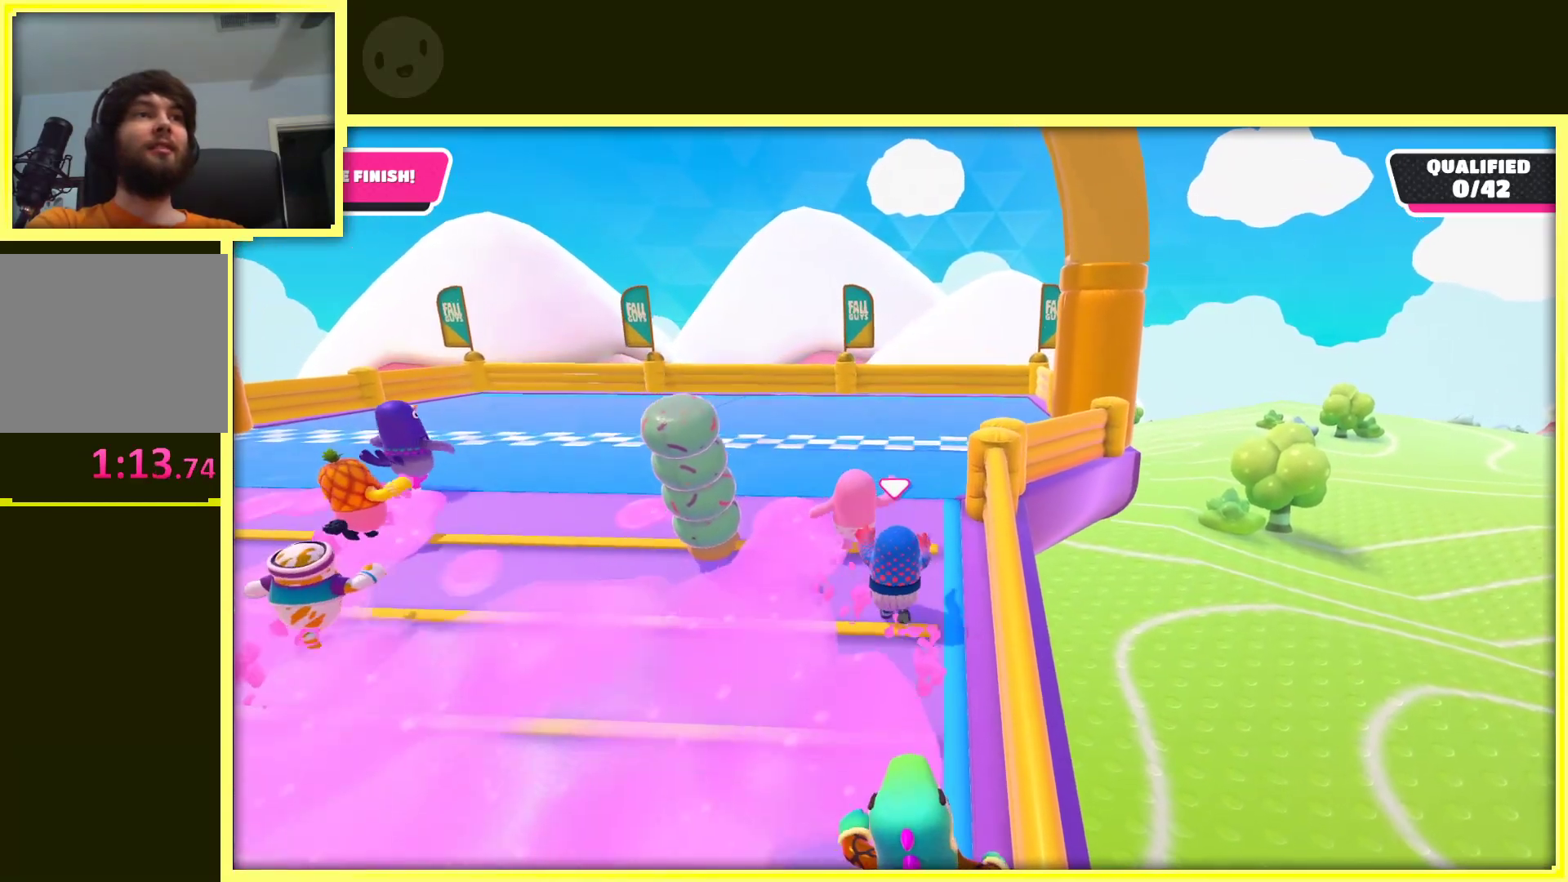
{"buttons": ["R2"], "left_stick": "up", "right_stick": "center", "events": [[300, "left_stick", "up-left"], [433, "left_stick", "up"], [450, "R2", "down"]]}
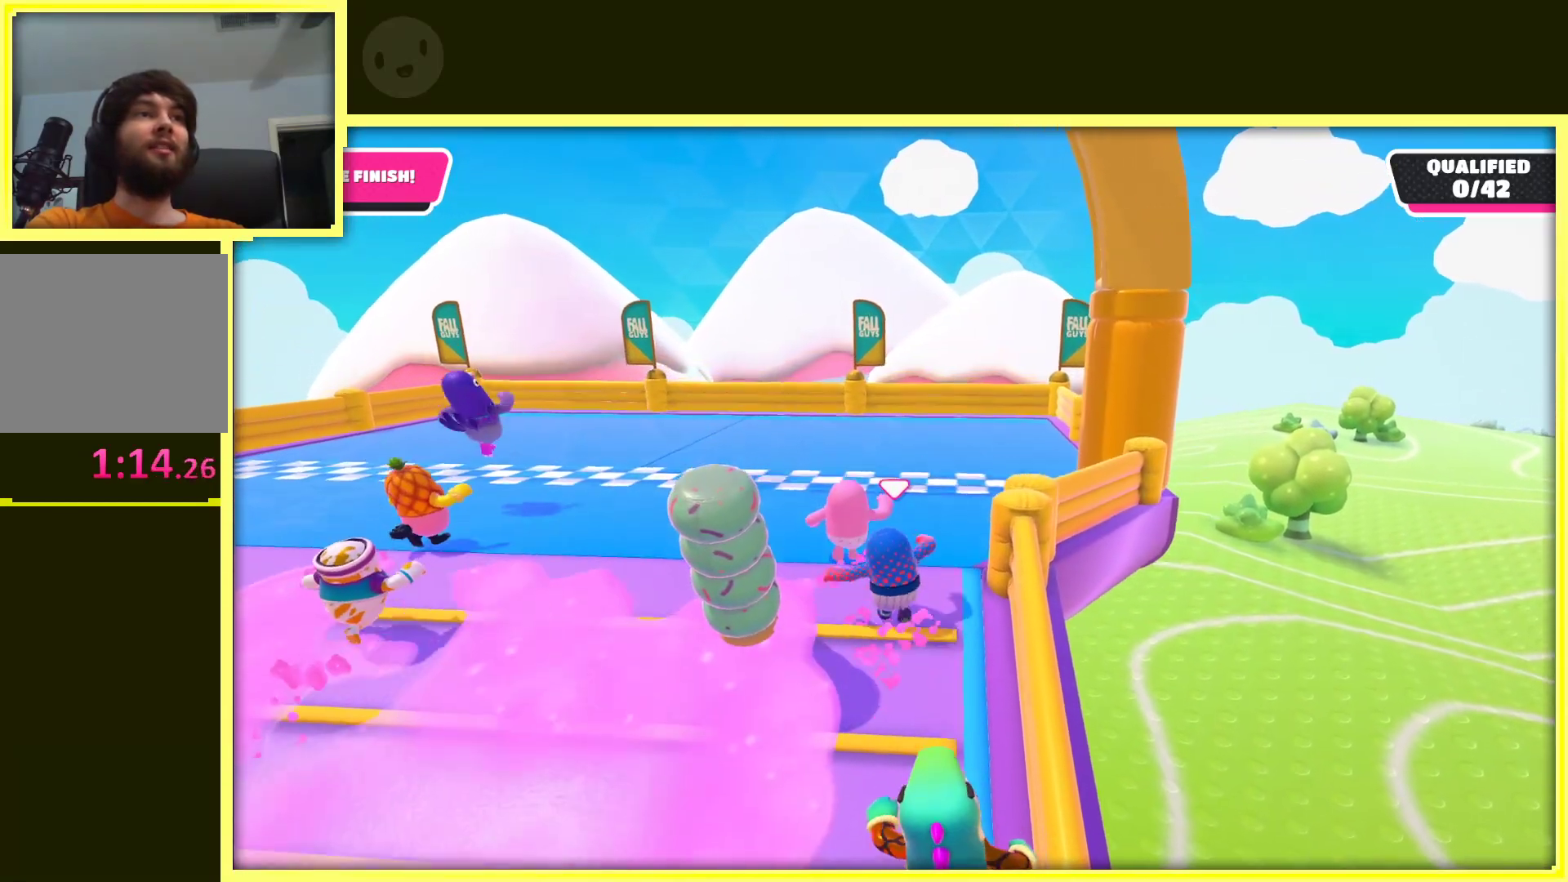
{"buttons": [], "left_stick": "up", "right_stick": "center", "events": [[100, "R2", "up"]]}
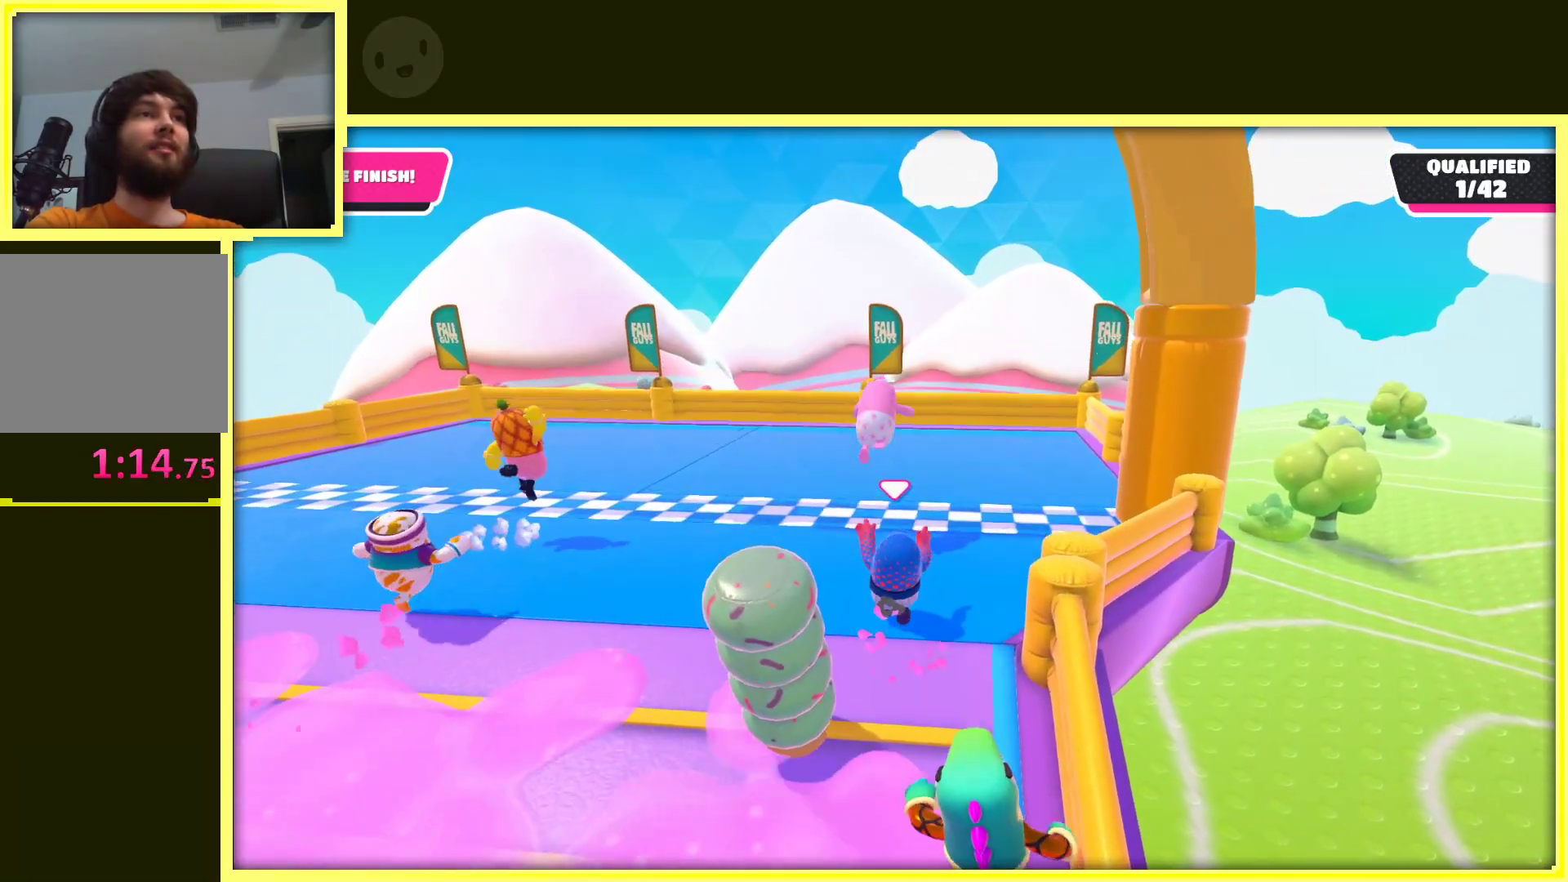
{"buttons": ["A", "X"], "left_stick": "up", "right_stick": "center", "events": [[333, "A", "down"], [450, "X", "down"]]}
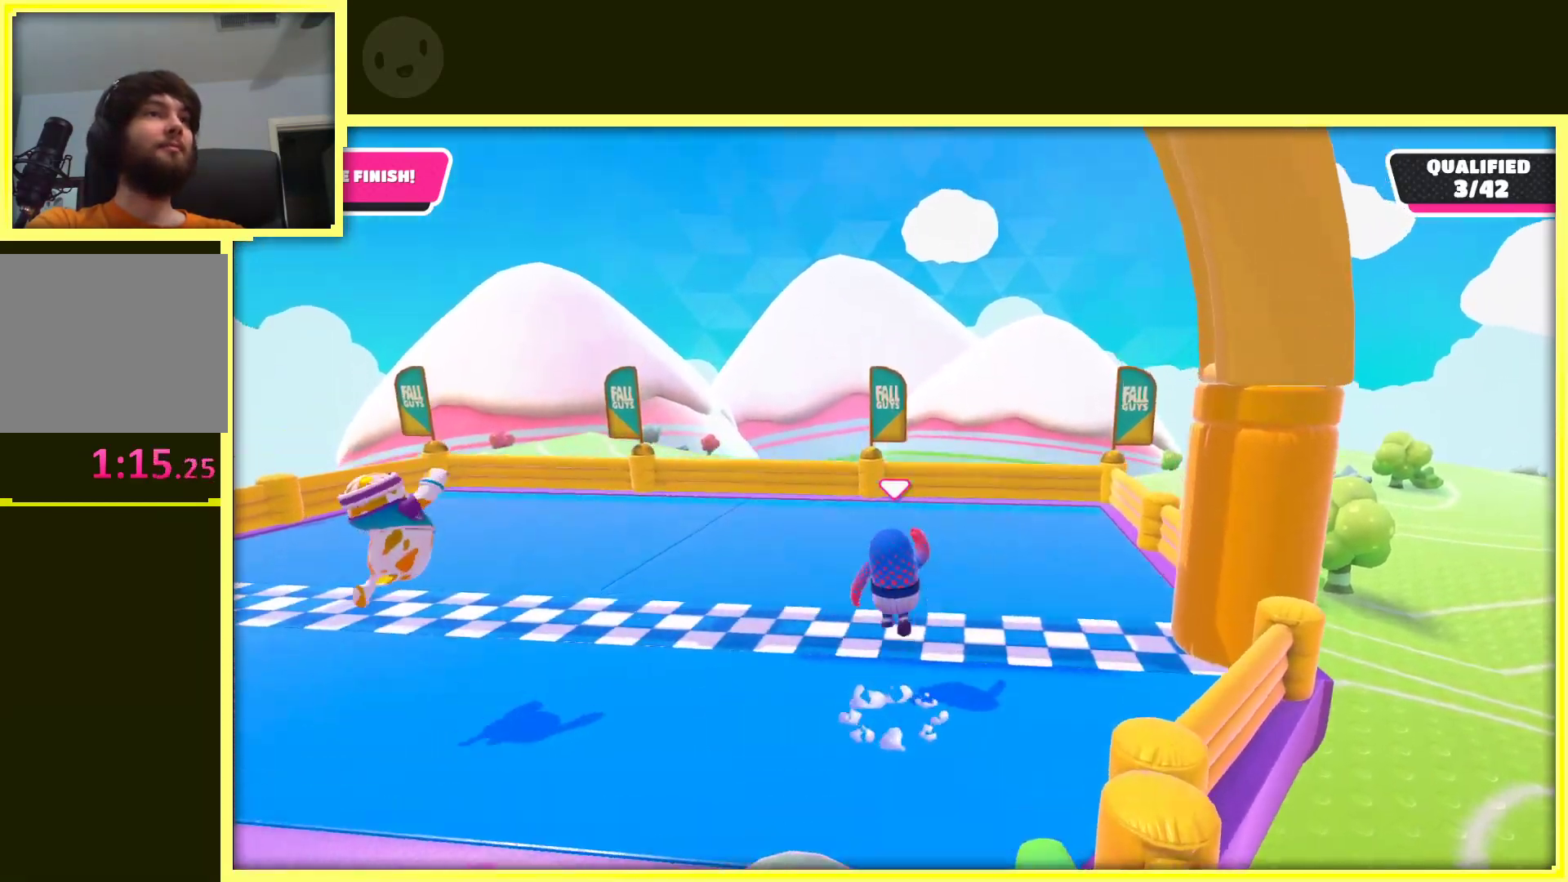
{"buttons": [], "left_stick": "up", "right_stick": "center", "events": [[17, "A", "up"], [133, "X", "up"]]}
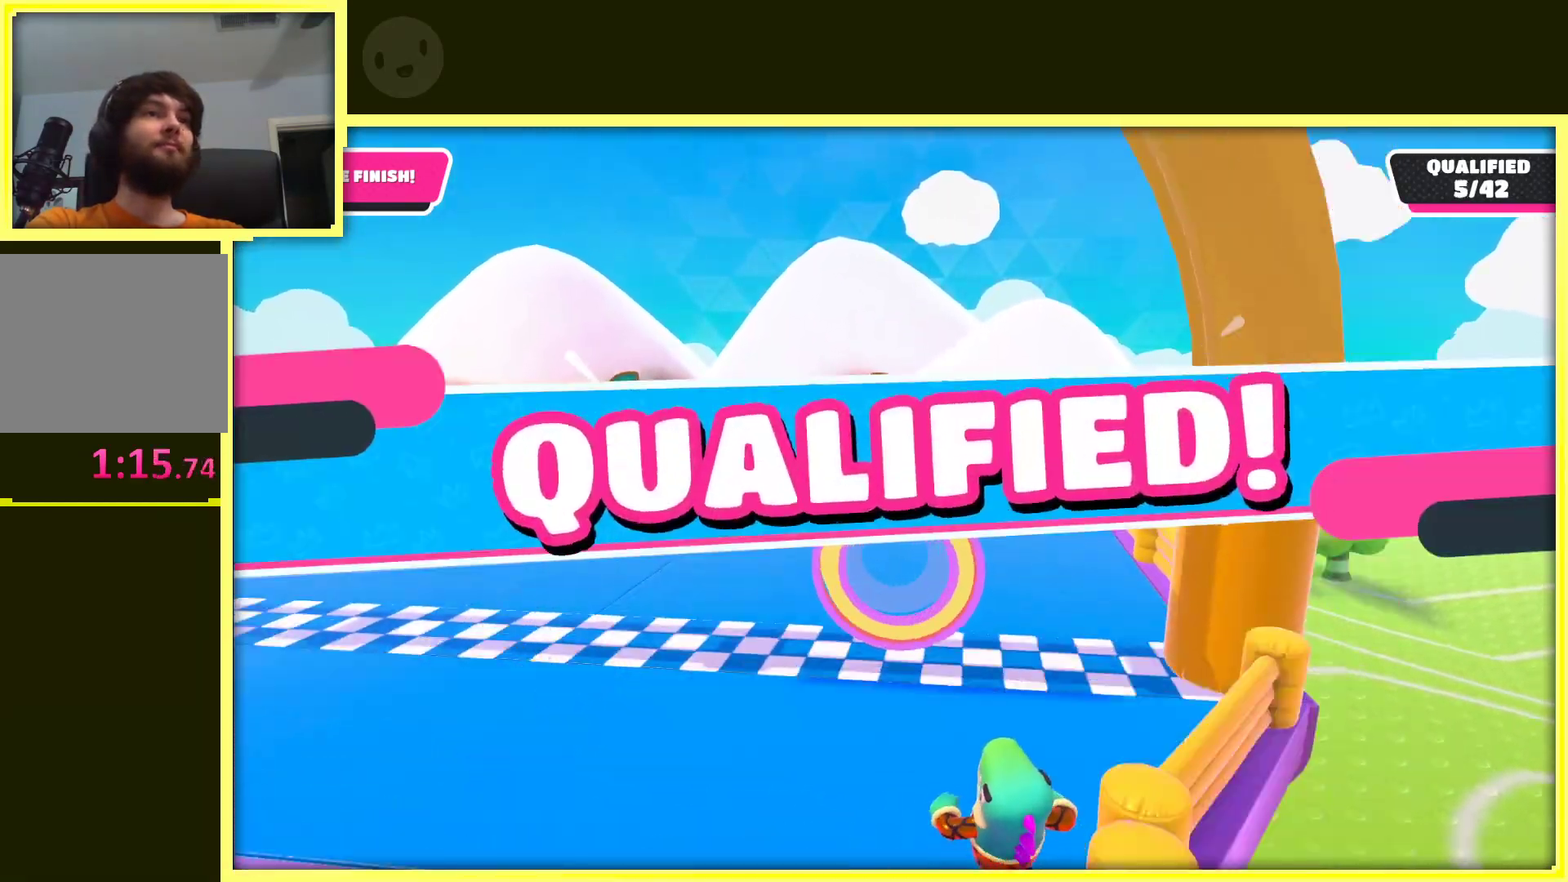
{"buttons": [], "left_stick": "center", "right_stick": "center", "events": [[50, "left_stick", "center"]]}
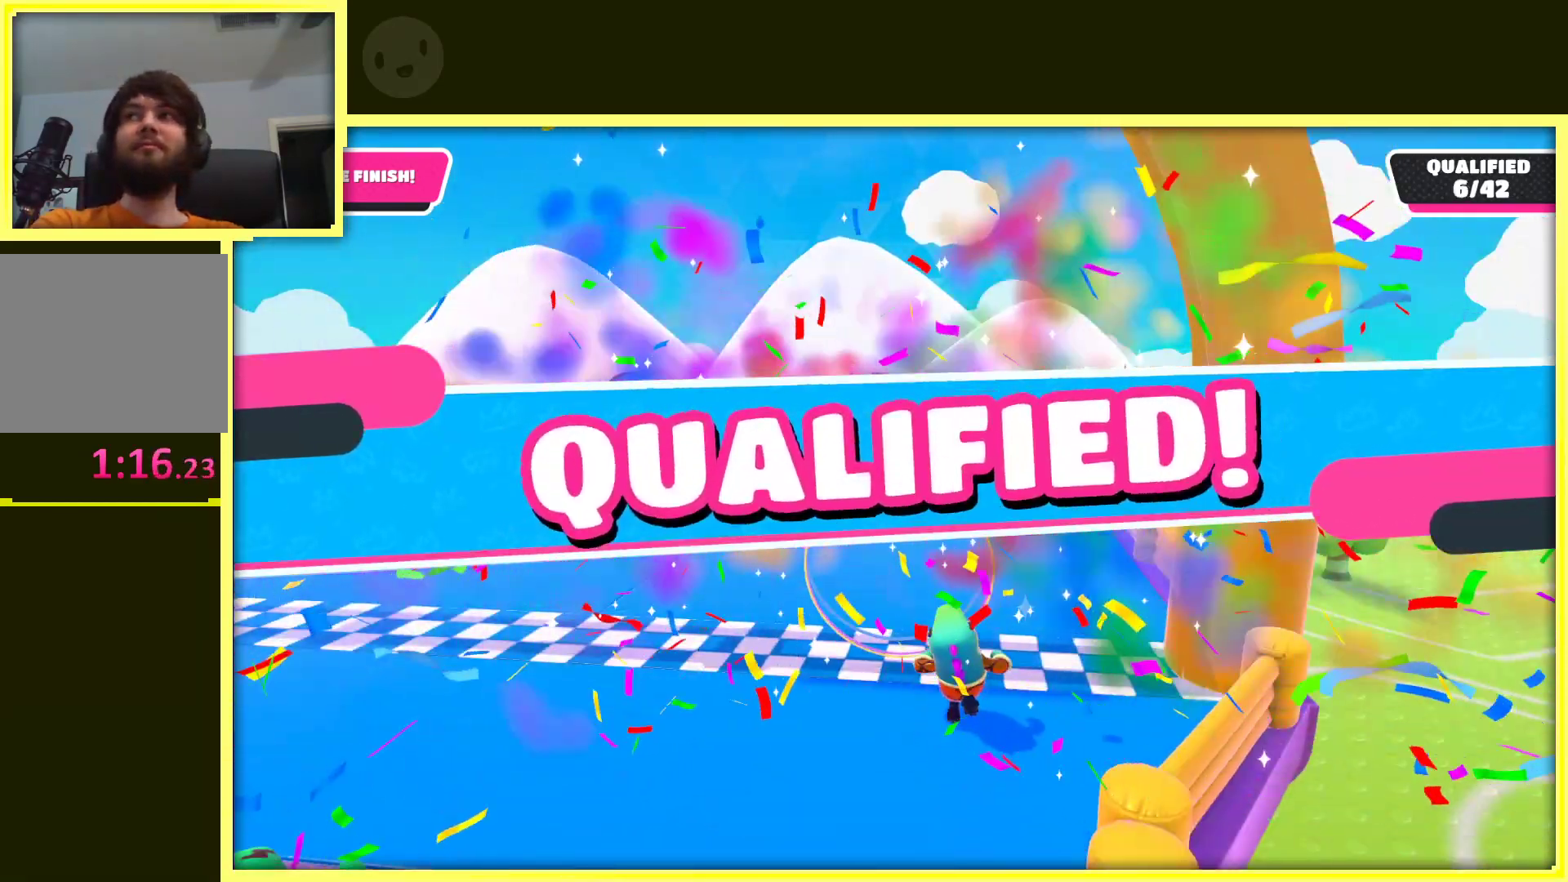
{"buttons": [], "left_stick": "center", "right_stick": "center", "events": []}
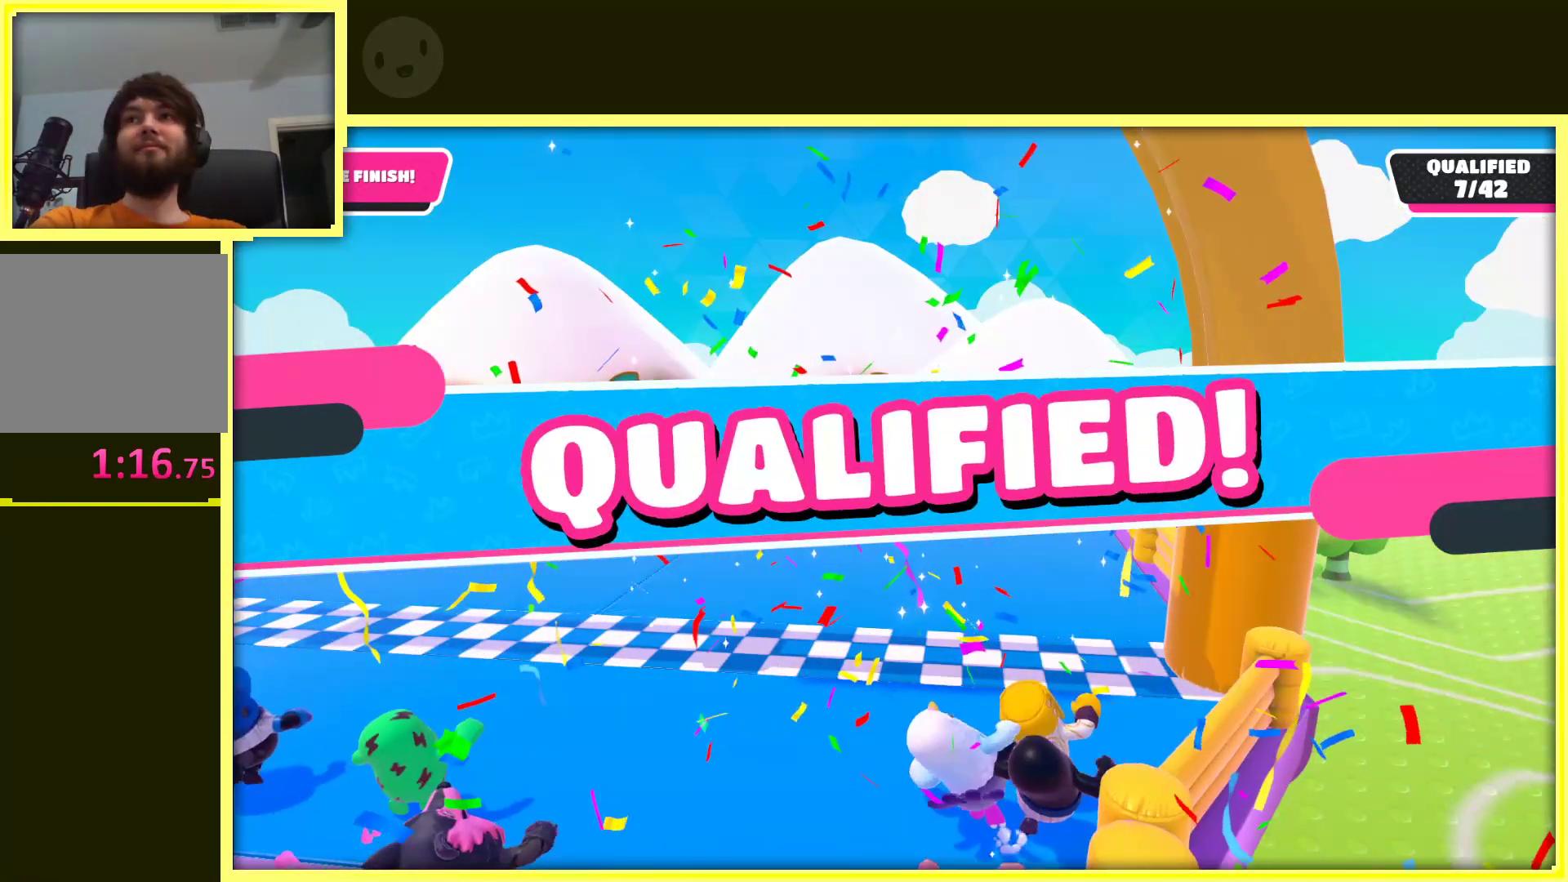
{"buttons": [], "left_stick": "center", "right_stick": "center", "events": []}
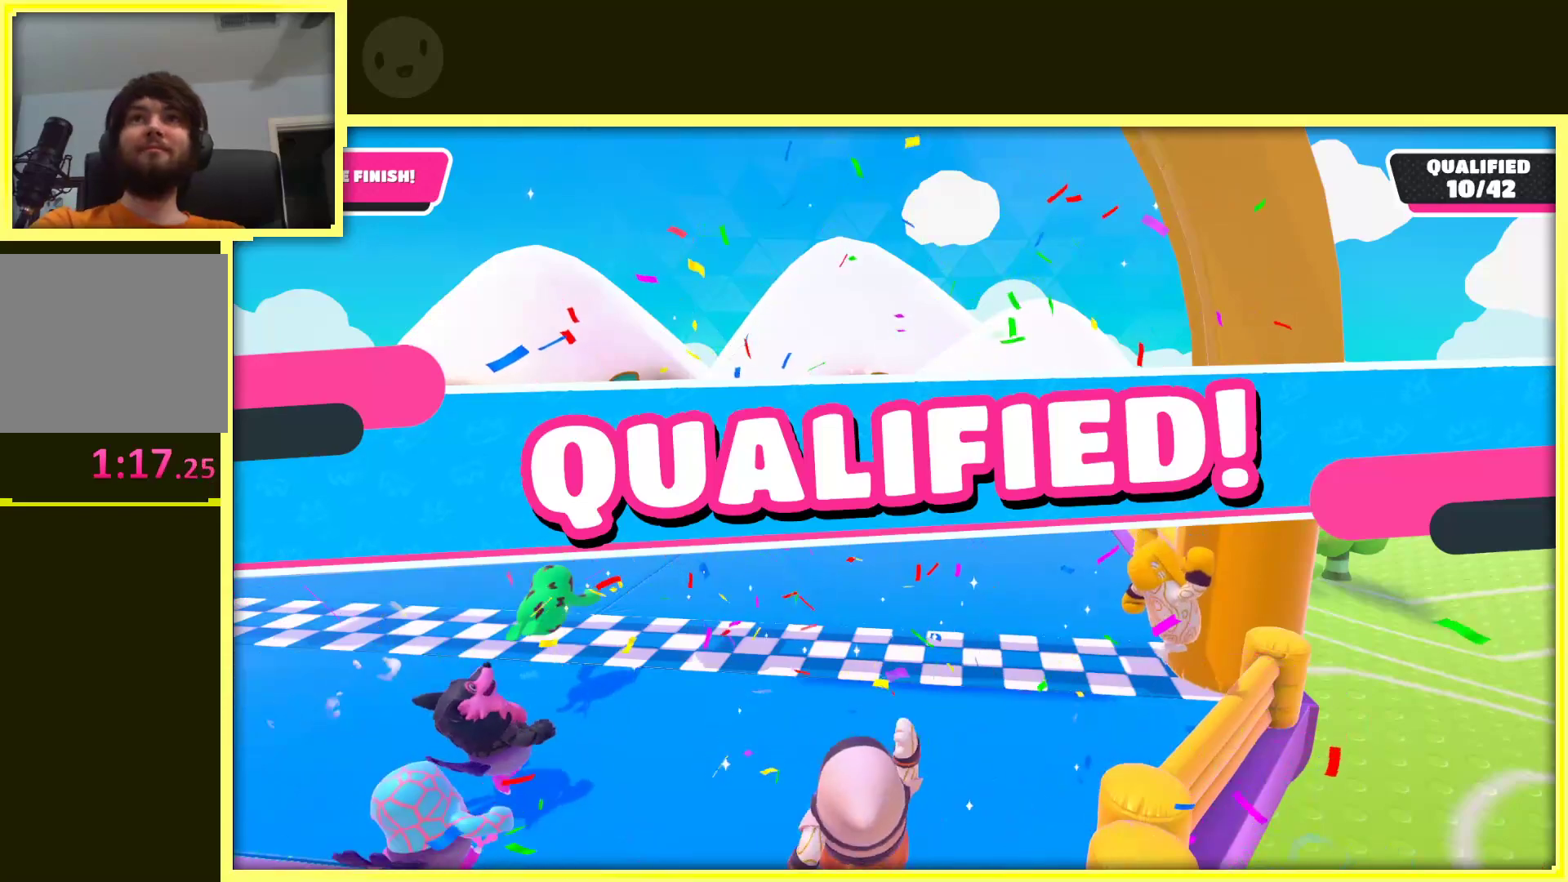
{"buttons": [], "left_stick": "center", "right_stick": "left", "events": [[300, "right_stick", "left"]]}
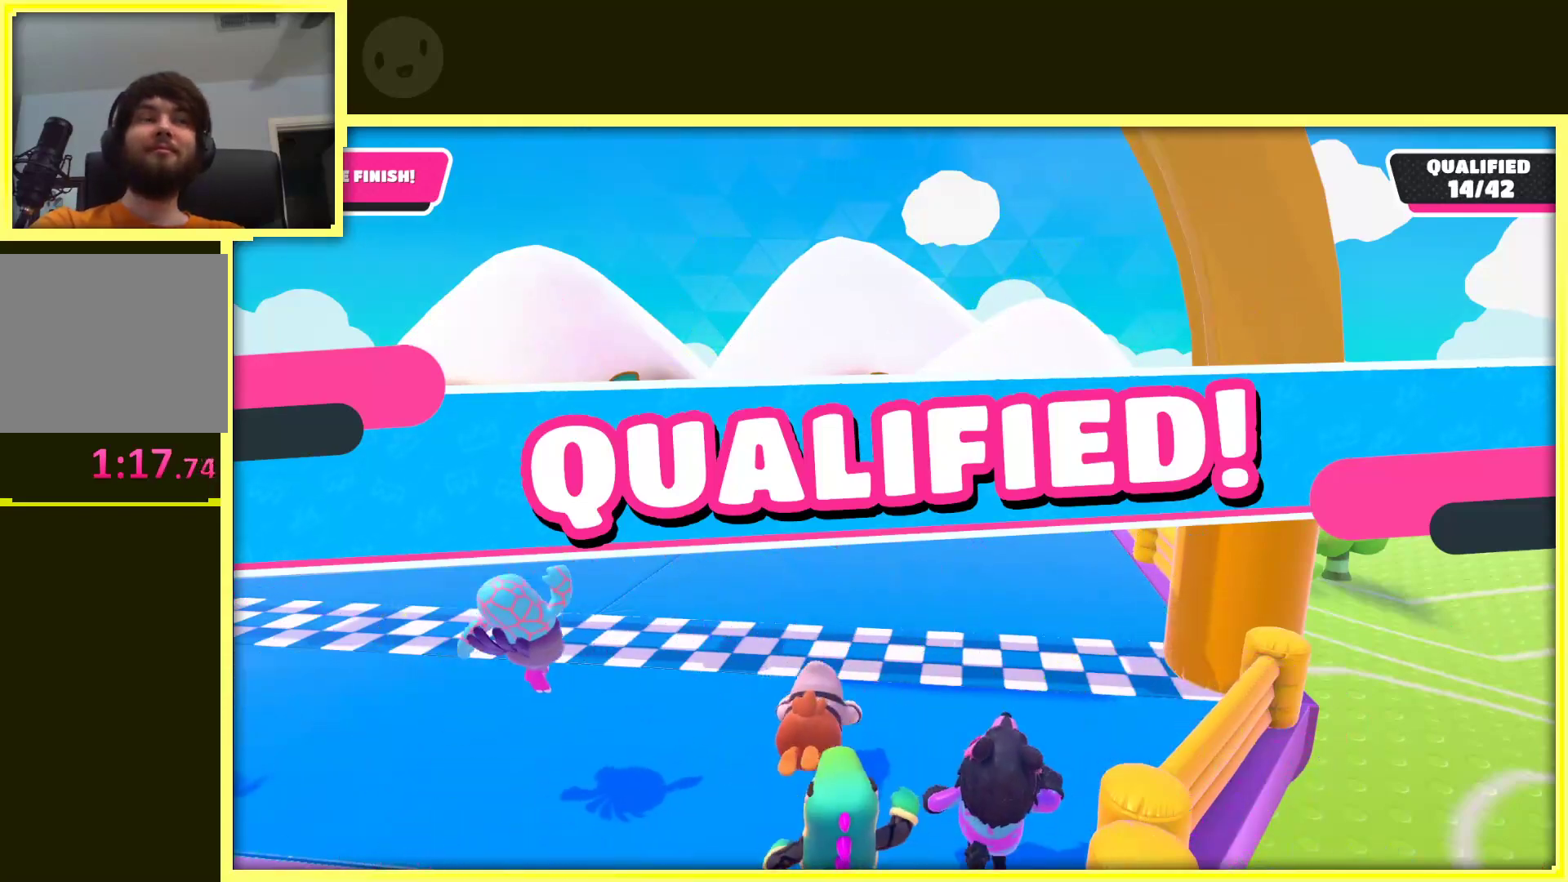
{"buttons": [], "left_stick": "center", "right_stick": "center", "events": [[183, "right_stick", "center"]]}